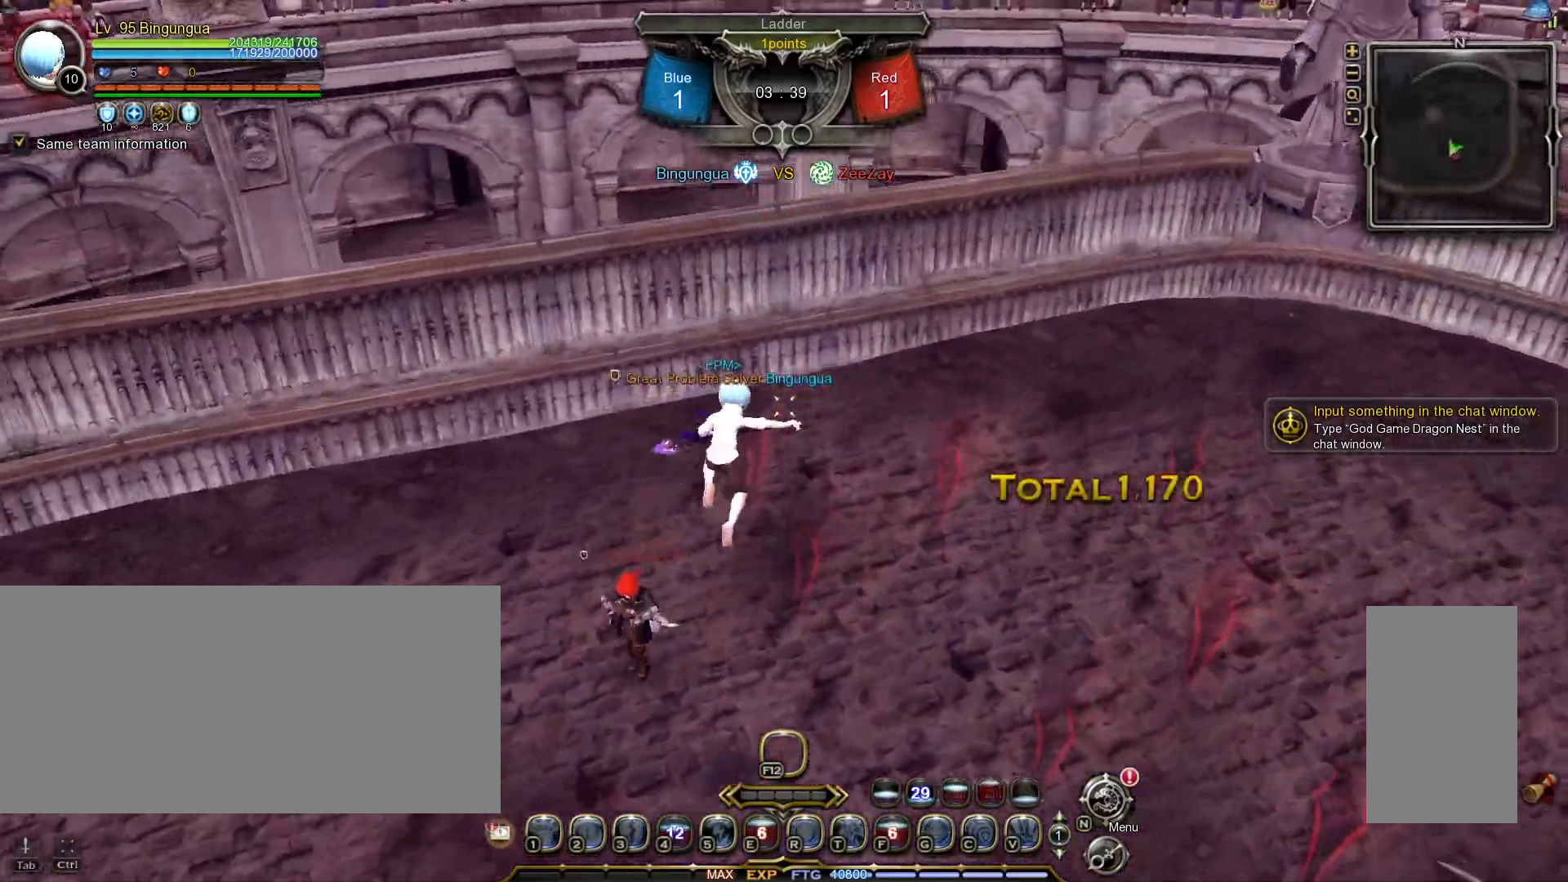
Gameplay with keyboard and mouse; each line is a JSON object with the keys and mouse buttons held at the frame after it. "events" lists presses ("down") and releases ("up") of ".", "/", "0", "1", "2", "3", "4", "5", "6", "7", "8", "9", "a", "alt_l", "alt_r", "b", "backslash", "backspace", "c", "caps_lock", "comma", "ctrl_l", "ctrl_r", "d", "down", "e", "equals", "escape", "f", "f1", "f10", "f11", "f12", "f2", "f3", "f4", "f5", "f6", "f7", "f8", "f9", "g", "h", "i", "j", "k", "l", "lbracket", "left", "m", "minus", "n", "o", "p", "q", "quote", "r", "rbracket", "return", "right", "s", "semicolon", "shift_l", "shift_r", "space", "super_l", "super_r", "t", "tab", "tilde", "u", "up", "v", "w", "x", "y", "z", "mouse_left", "mouse_wheel", "mouse_right", "mouse_mb4" and "mouse_mb5" between this image and that frame as [ms after this image, input, new state], when the widget could be followed in between. "mouse_left", "mouse_wheel", "mouse_right", "mouse_mb4", "mouse_mb5" = the "left", "wheel", "right", "mb4", "mb5" buttons of the "mouse" list. No other keys are recorded. "wheel" means that the mouse wheel is clicked or scrolled. Mouse movement is not recorded.
{"keys": ["w"], "mouse": [], "events": [[317, "d", "up"]]}
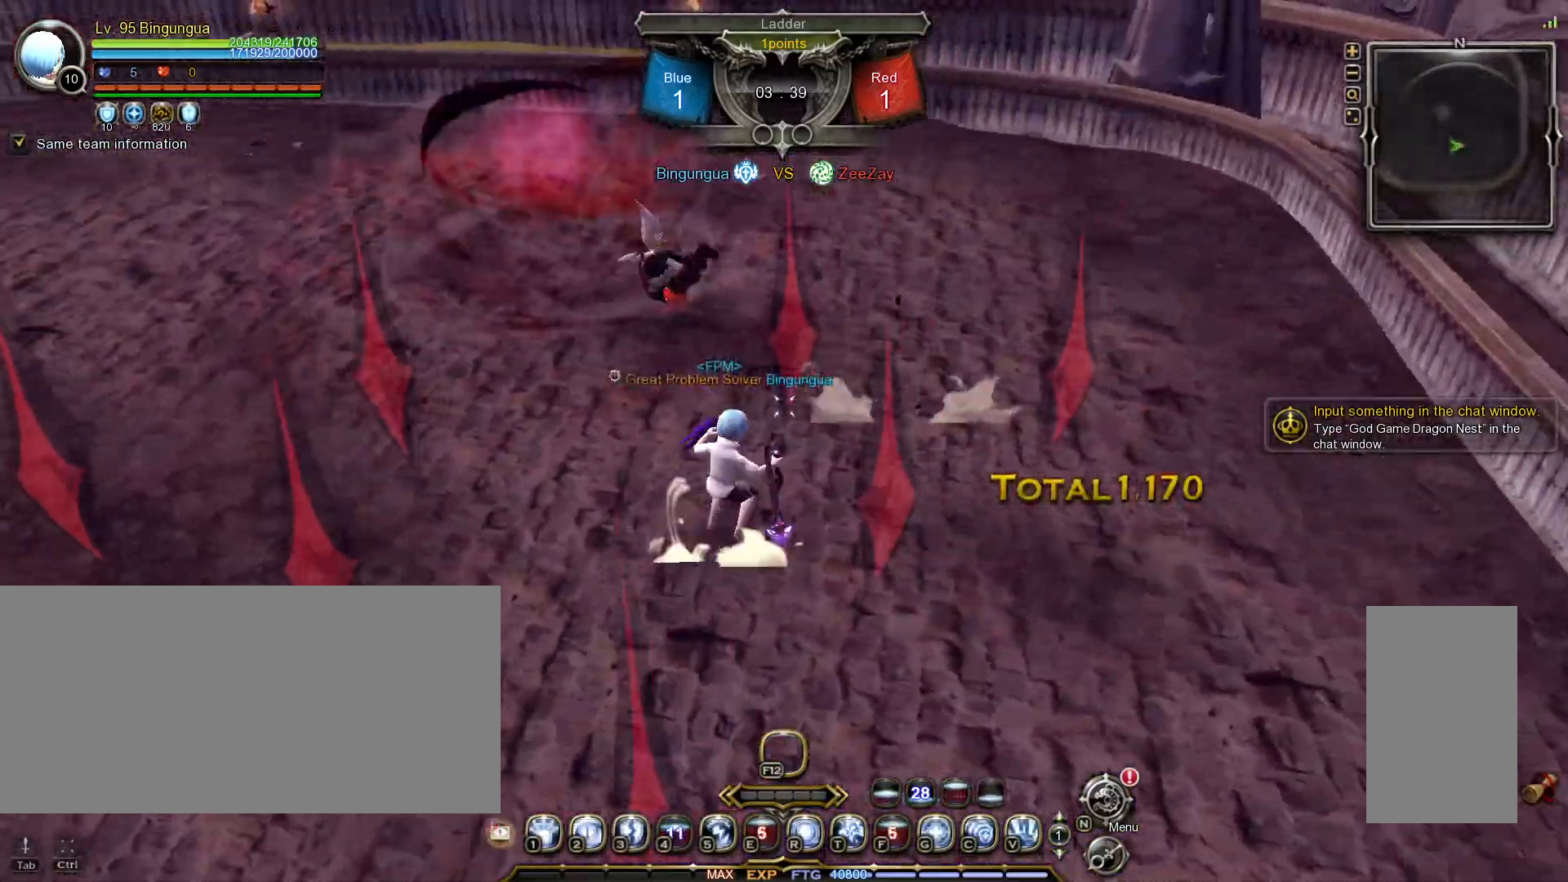
{"keys": ["a"], "mouse": [], "events": [[317, "d", "down"], [317, "w", "up"], [433, "a", "down"], [483, "d", "up"]]}
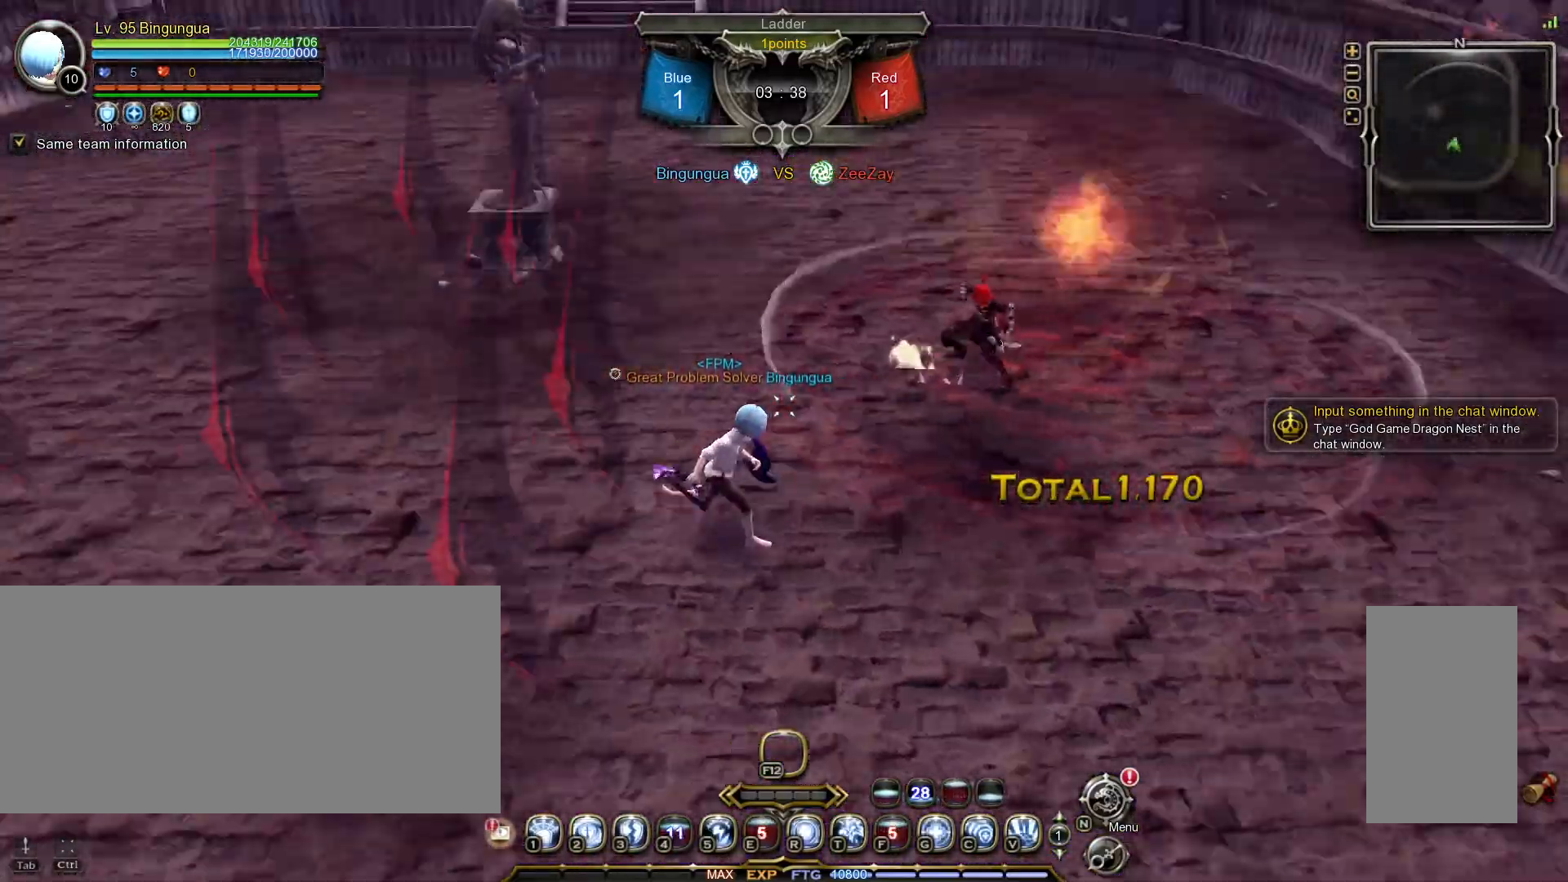
{"keys": ["a"], "mouse": [], "events": [[400, "t", "down"], [467, "t", "up"]]}
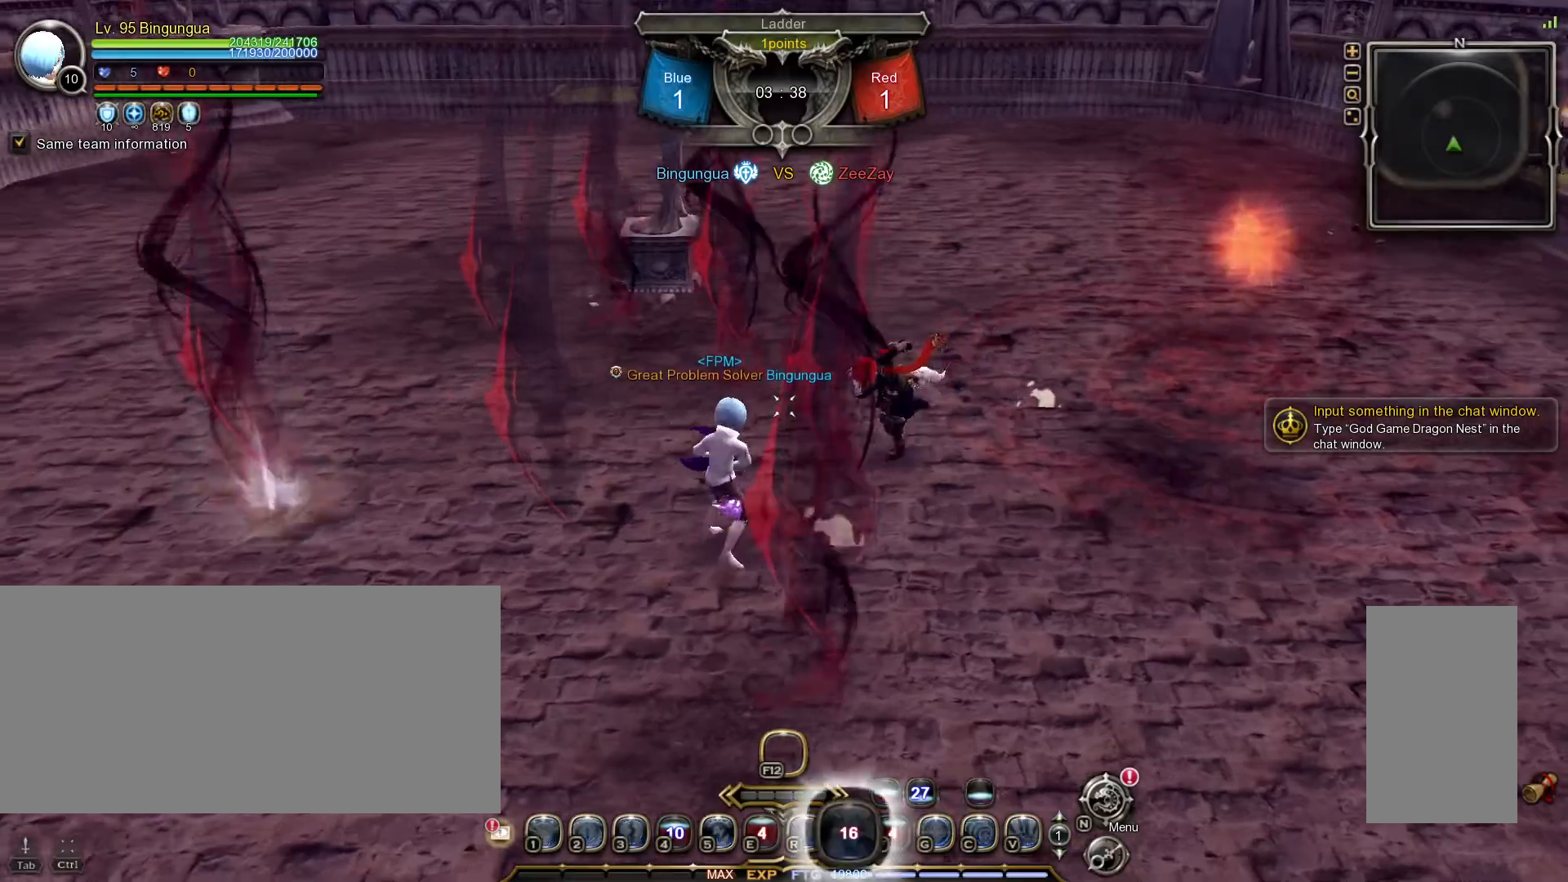
{"keys": [], "mouse": [], "events": [[17, "t", "down"], [83, "t", "up"], [217, "a", "up"]]}
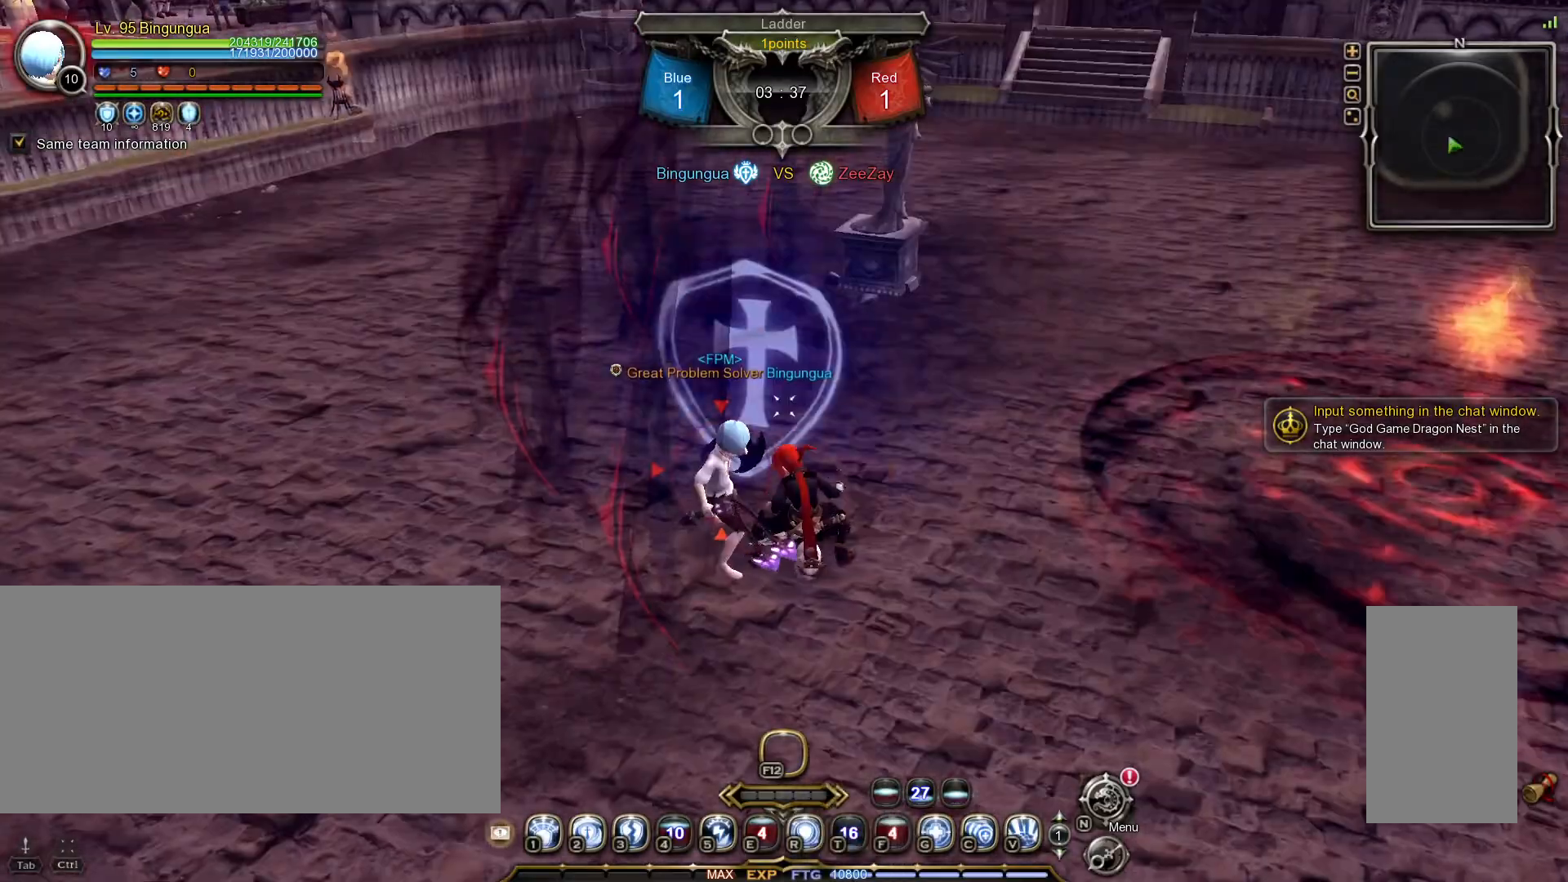
{"keys": [], "mouse": [], "events": []}
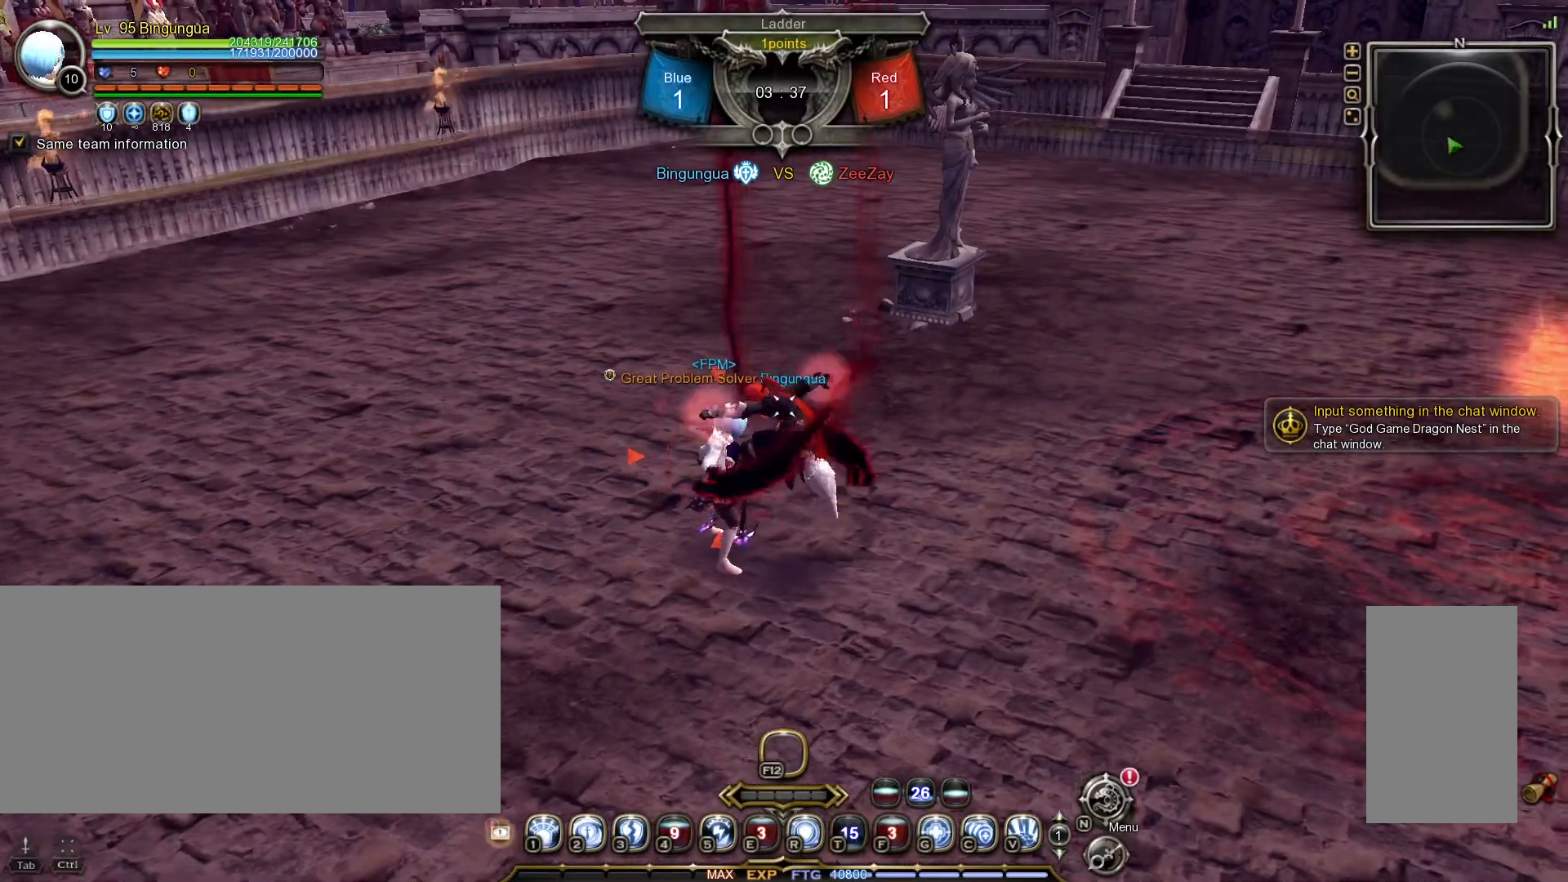
{"keys": [], "mouse": [], "events": [[133, "1", "down"], [183, "1", "up"], [250, "1", "down"], [350, "1", "up"]]}
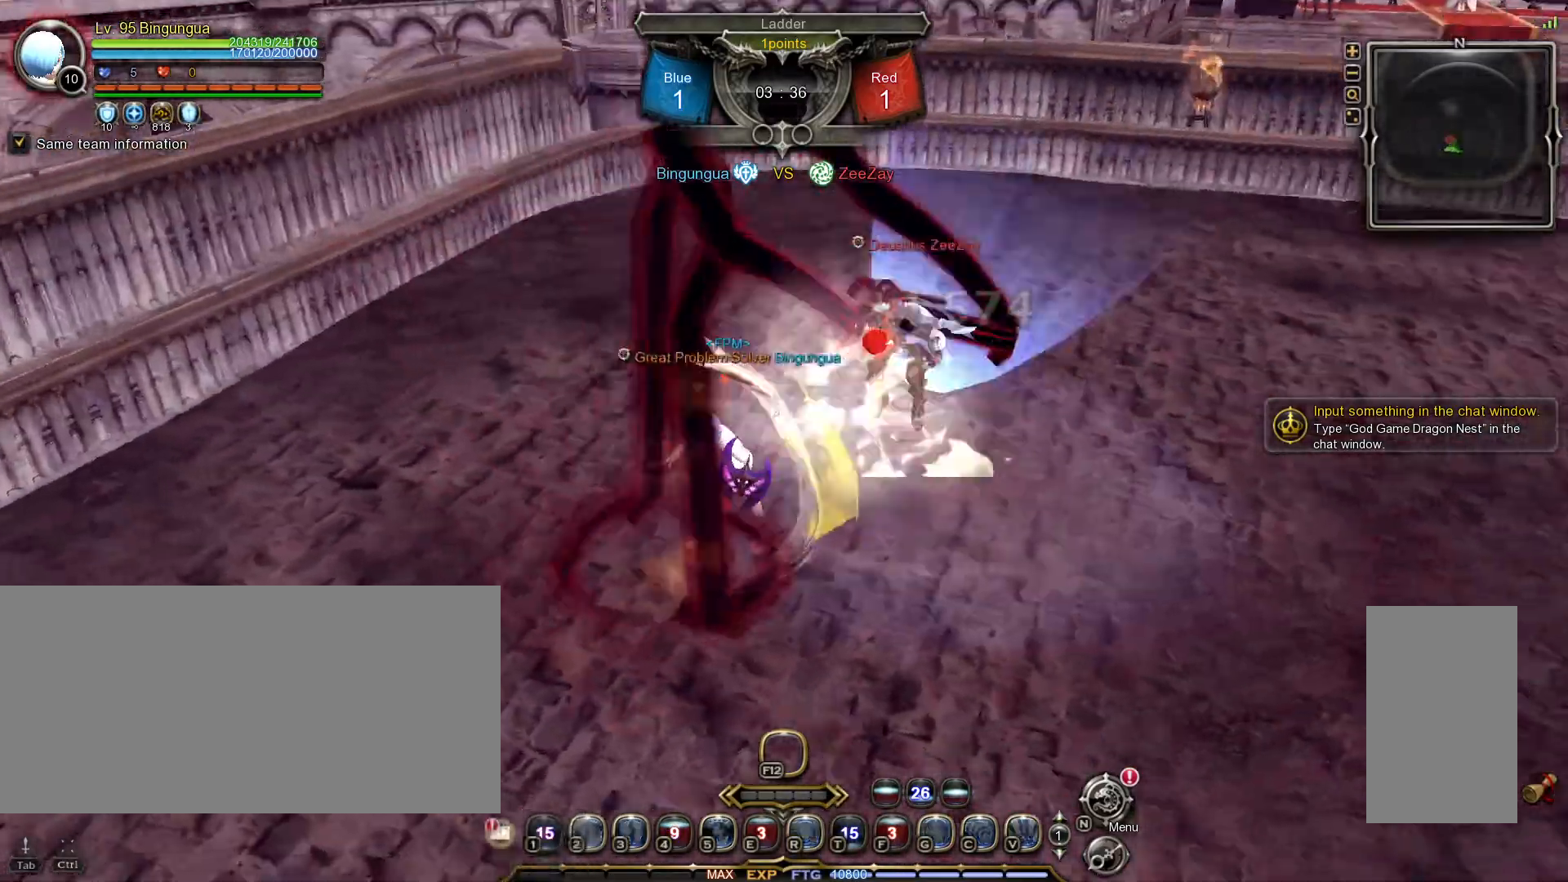
{"keys": [], "mouse": [], "events": [[283, "5", "down"], [367, "5", "up"], [417, "5", "down"], [500, "5", "up"]]}
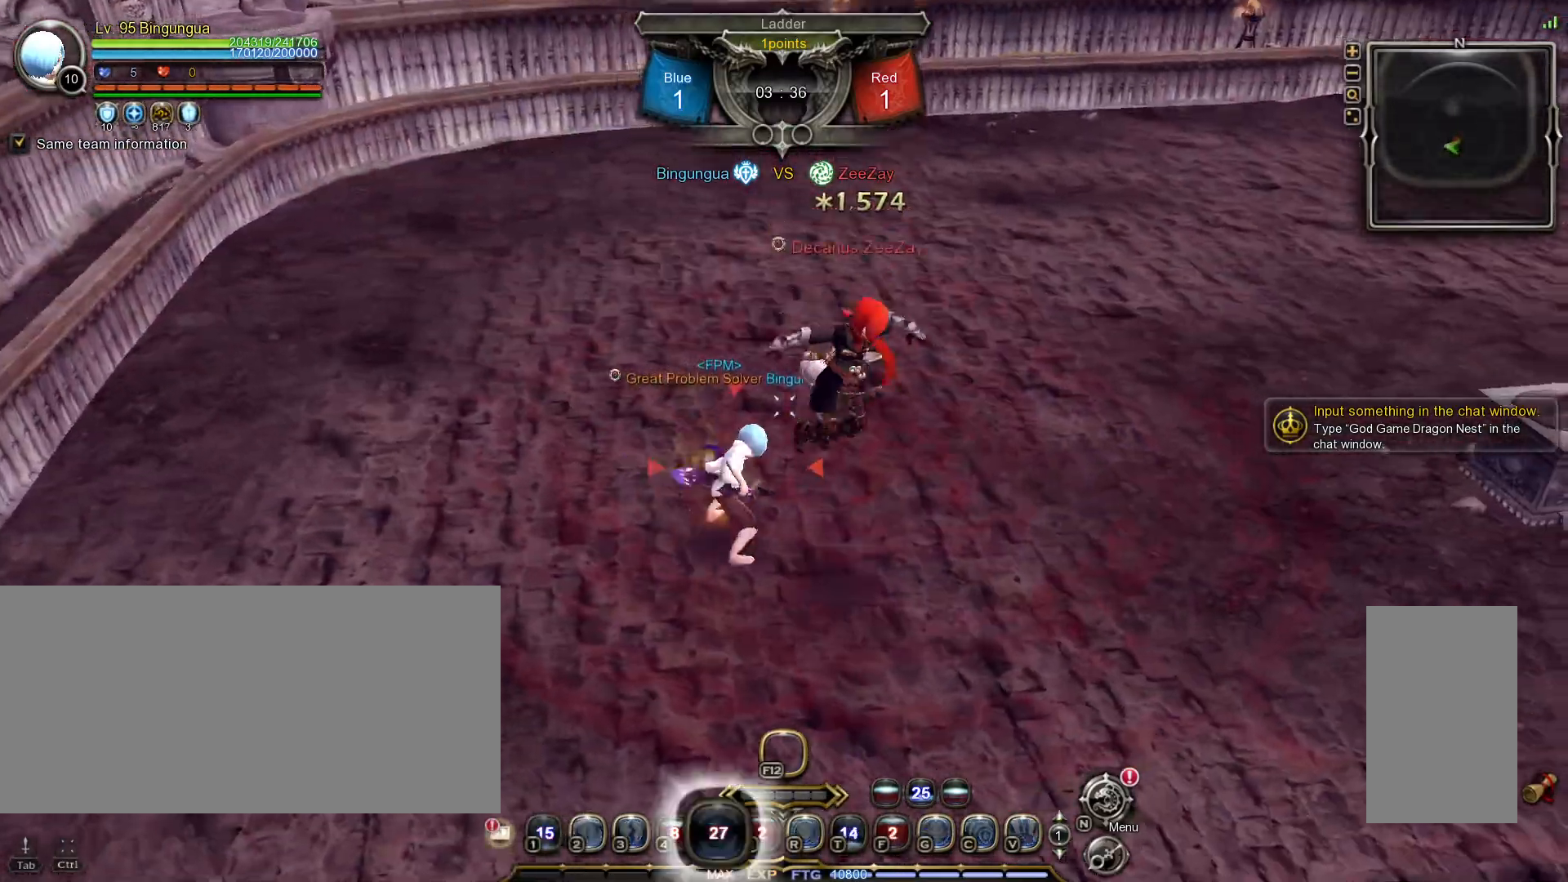
{"keys": [], "mouse": [], "events": [[50, "5", "down"], [117, "5", "up"], [250, "tilde", "down"], [350, "tilde", "up"]]}
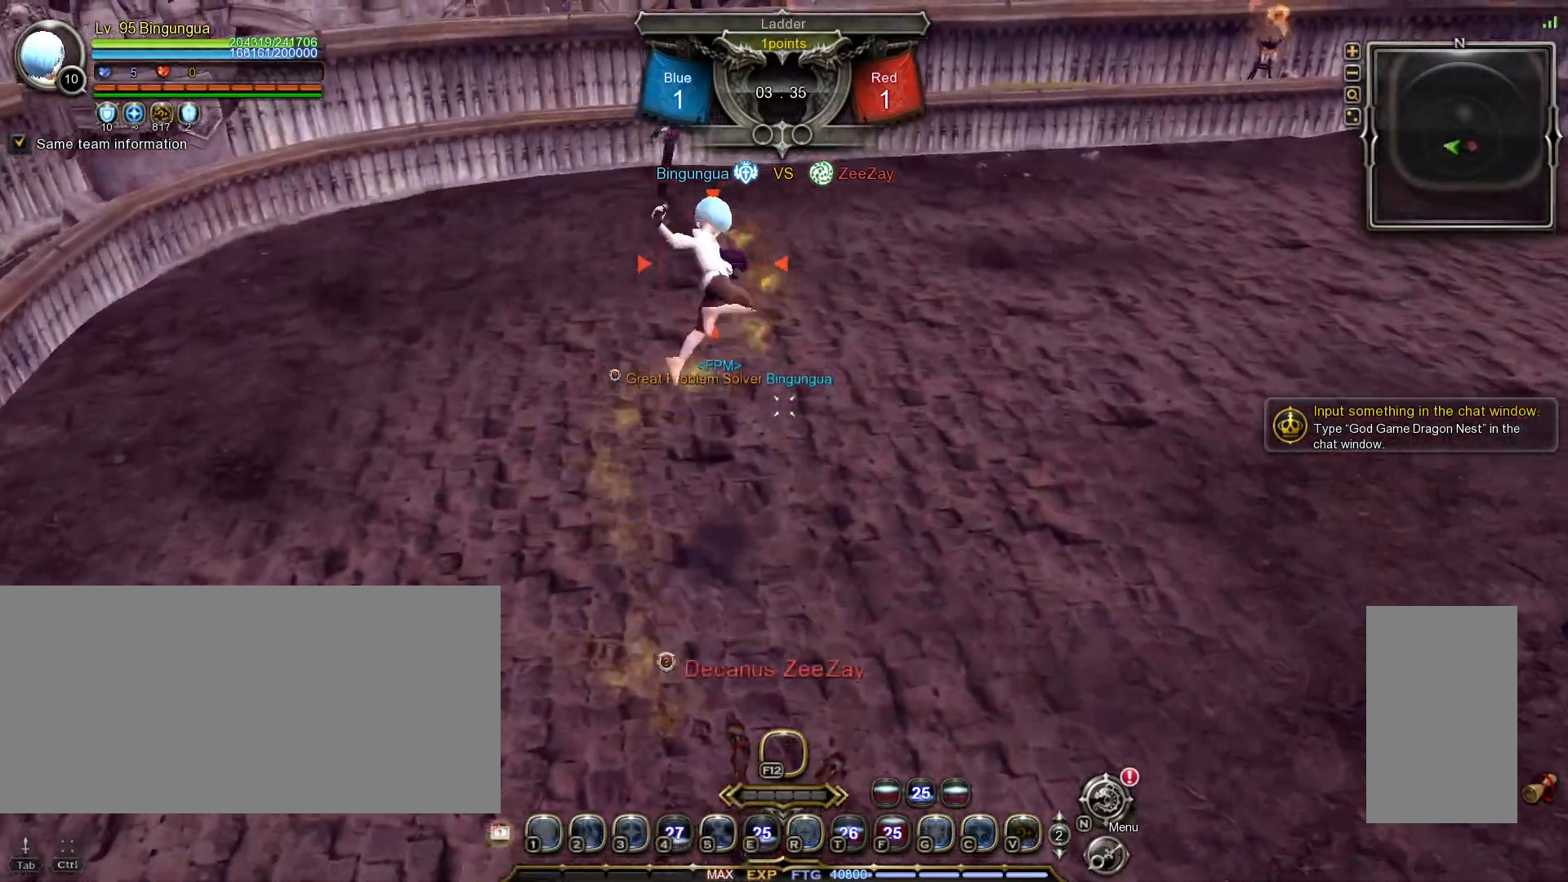
{"keys": [], "mouse": [], "events": []}
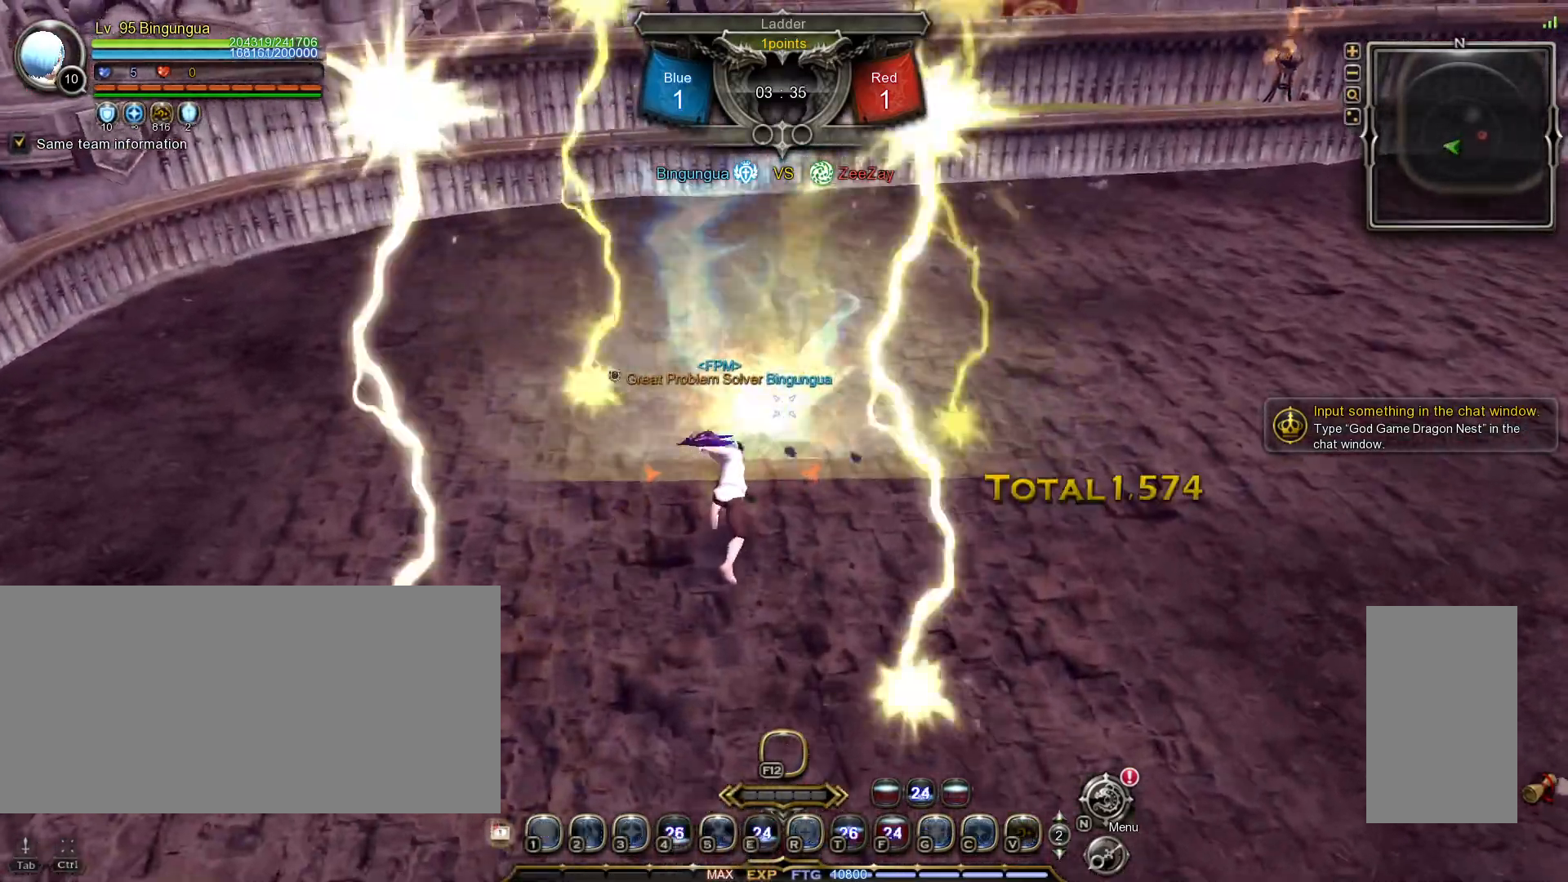
{"keys": [], "mouse": [], "events": [[250, "mouse_right", "down"], [367, "mouse_right", "up"], [400, "mouse_right", "down"], [483, "mouse_right", "up"]]}
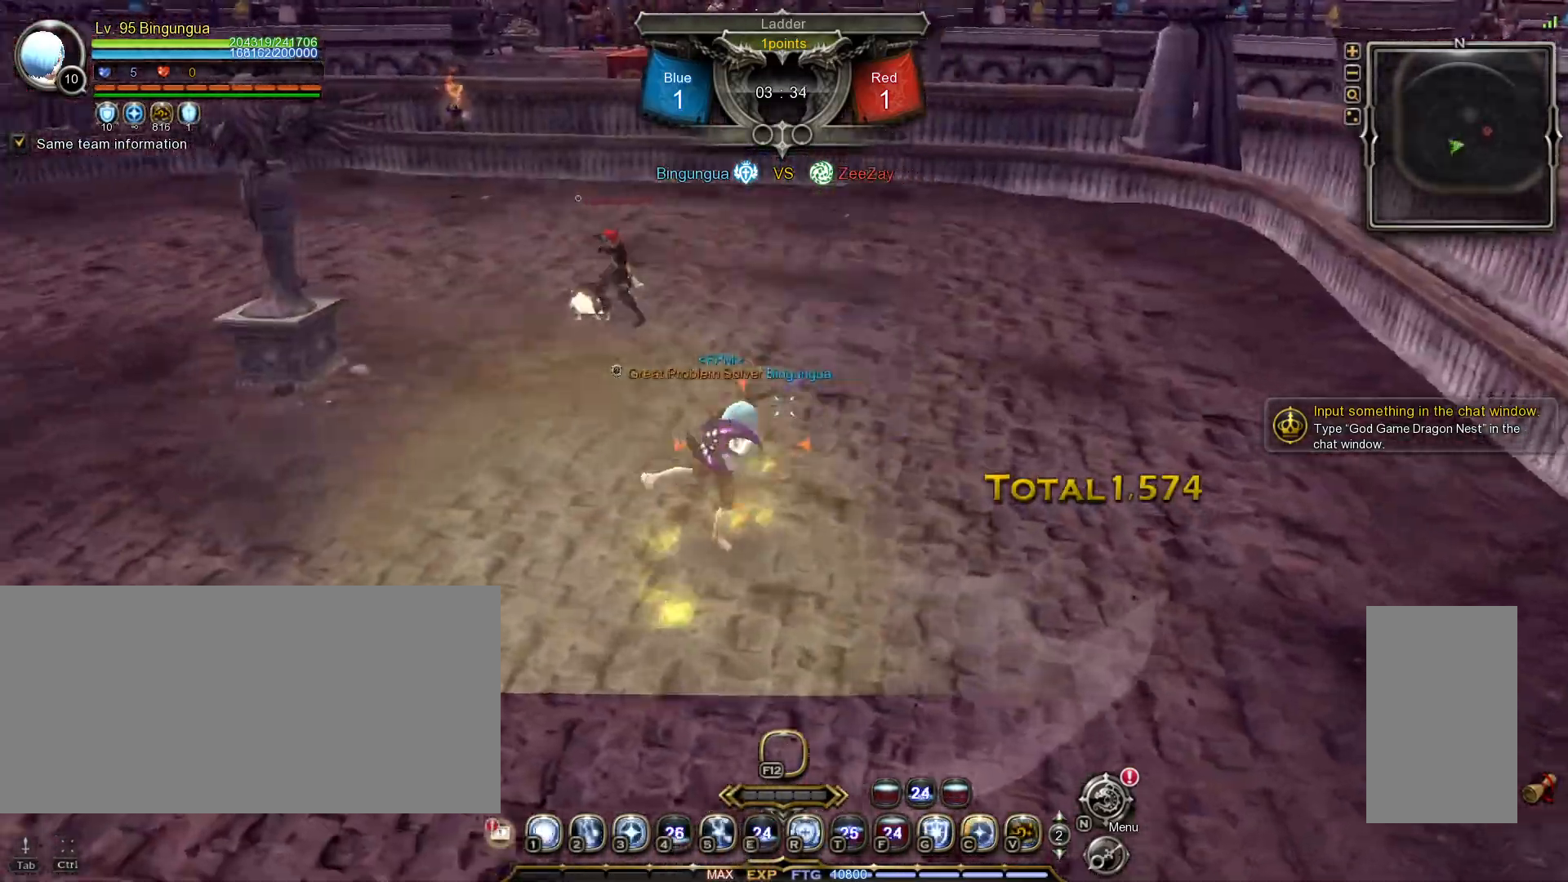
{"keys": [], "mouse": [], "events": [[33, "mouse_right", "down"], [133, "mouse_right", "up"], [200, "3", "down"], [250, "3", "up"], [367, "tilde", "down"], [500, "tilde", "up"]]}
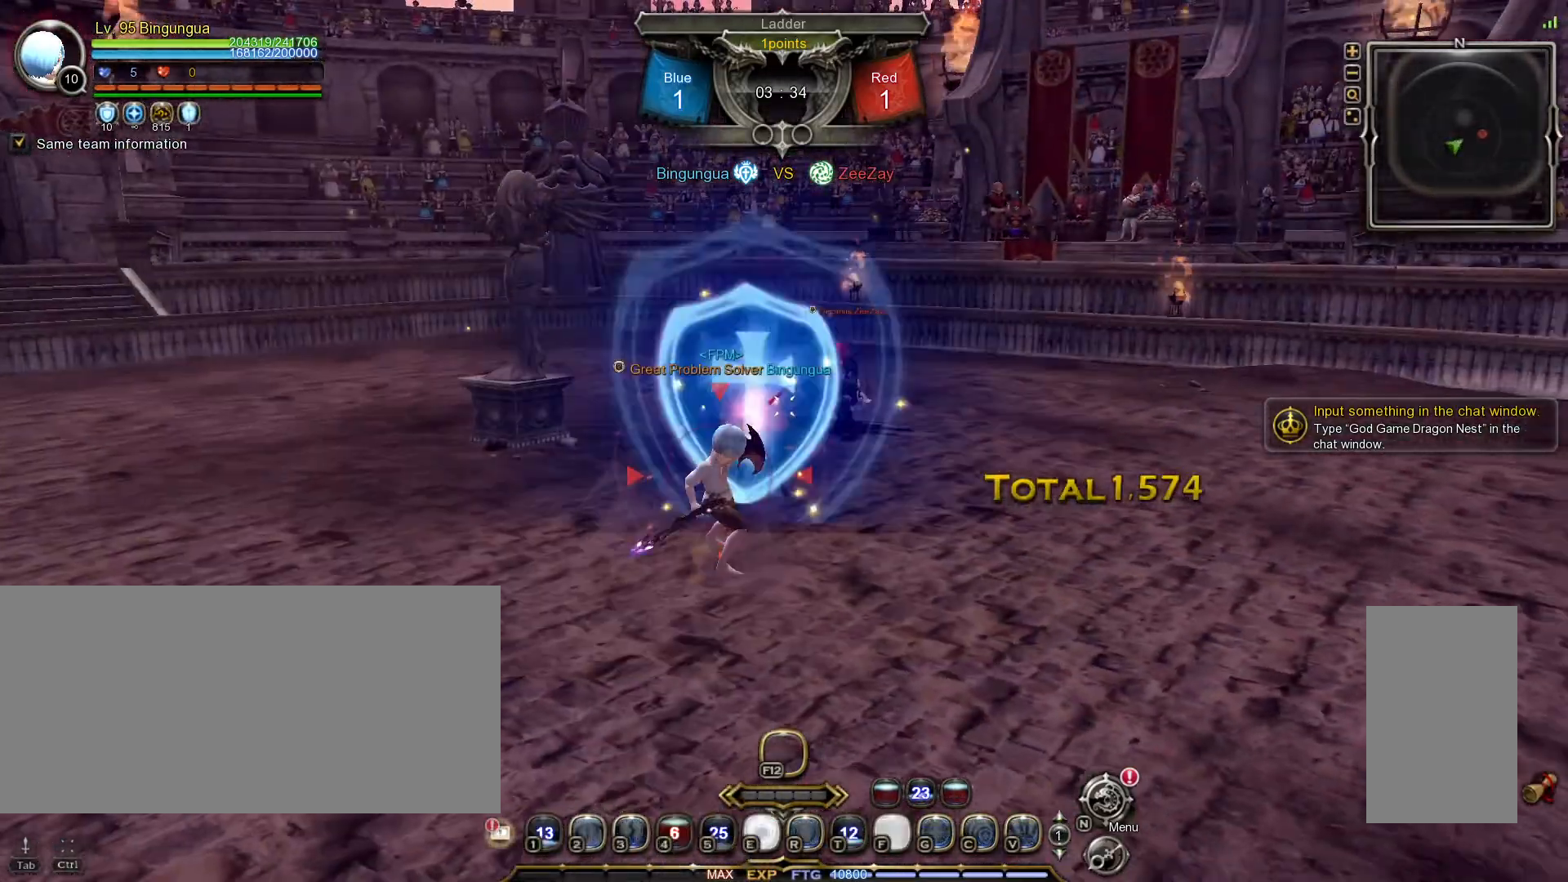
{"keys": ["shift_l", "w"], "mouse": [], "events": [[200, "w", "down"], [267, "shift_l", "down"]]}
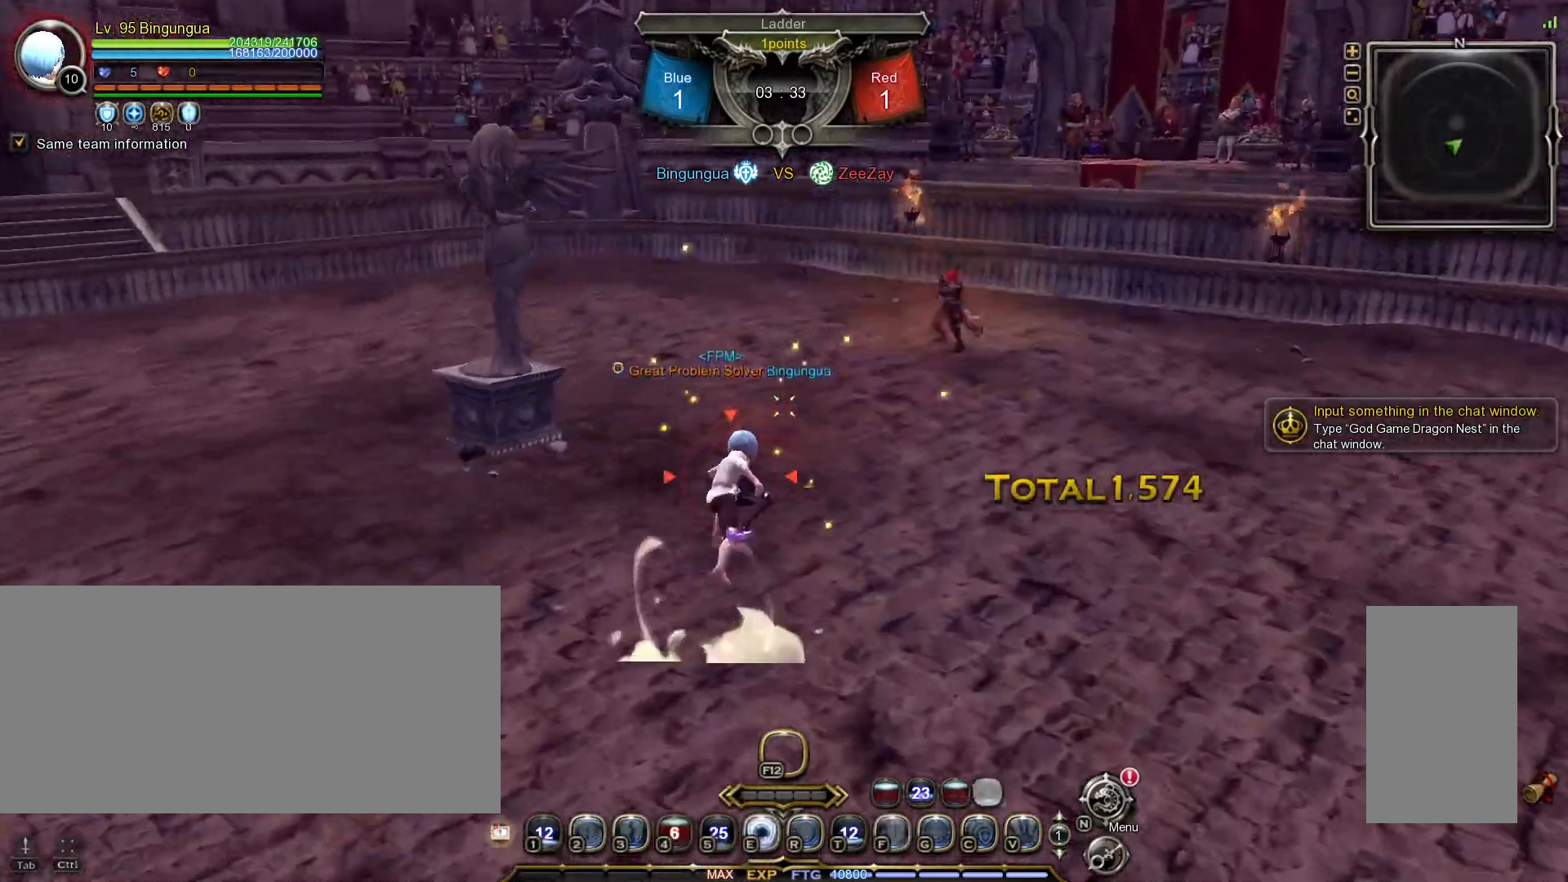
{"keys": ["f", "w"], "mouse": [], "events": [[300, "shift_l", "up"], [367, "f", "down"], [433, "f", "up"], [483, "f", "down"]]}
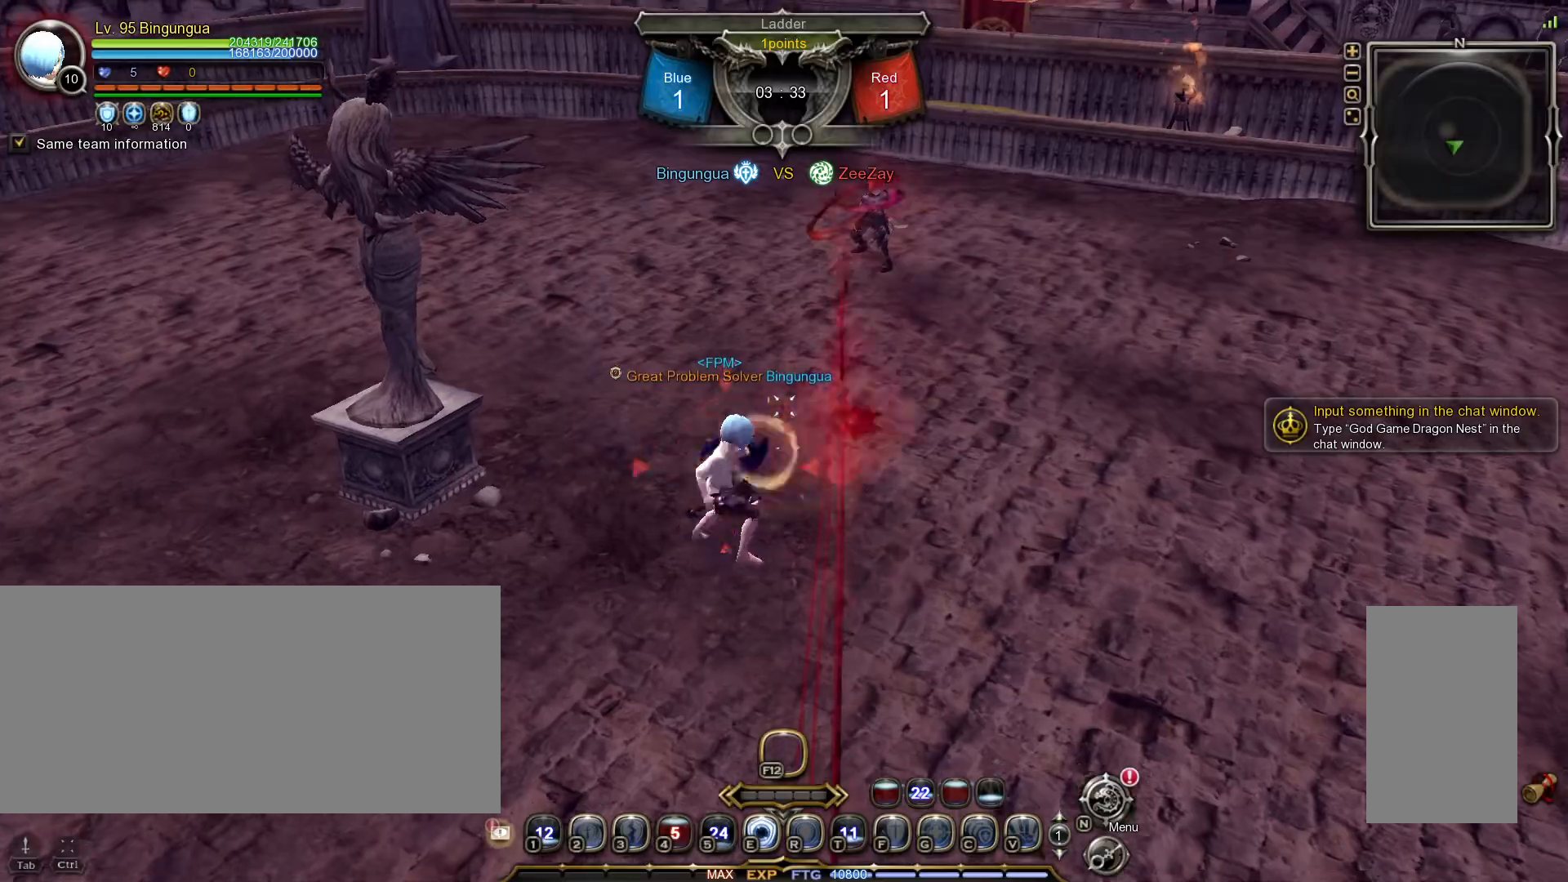
{"keys": [], "mouse": [], "events": [[50, "f", "up"], [50, "w", "up"]]}
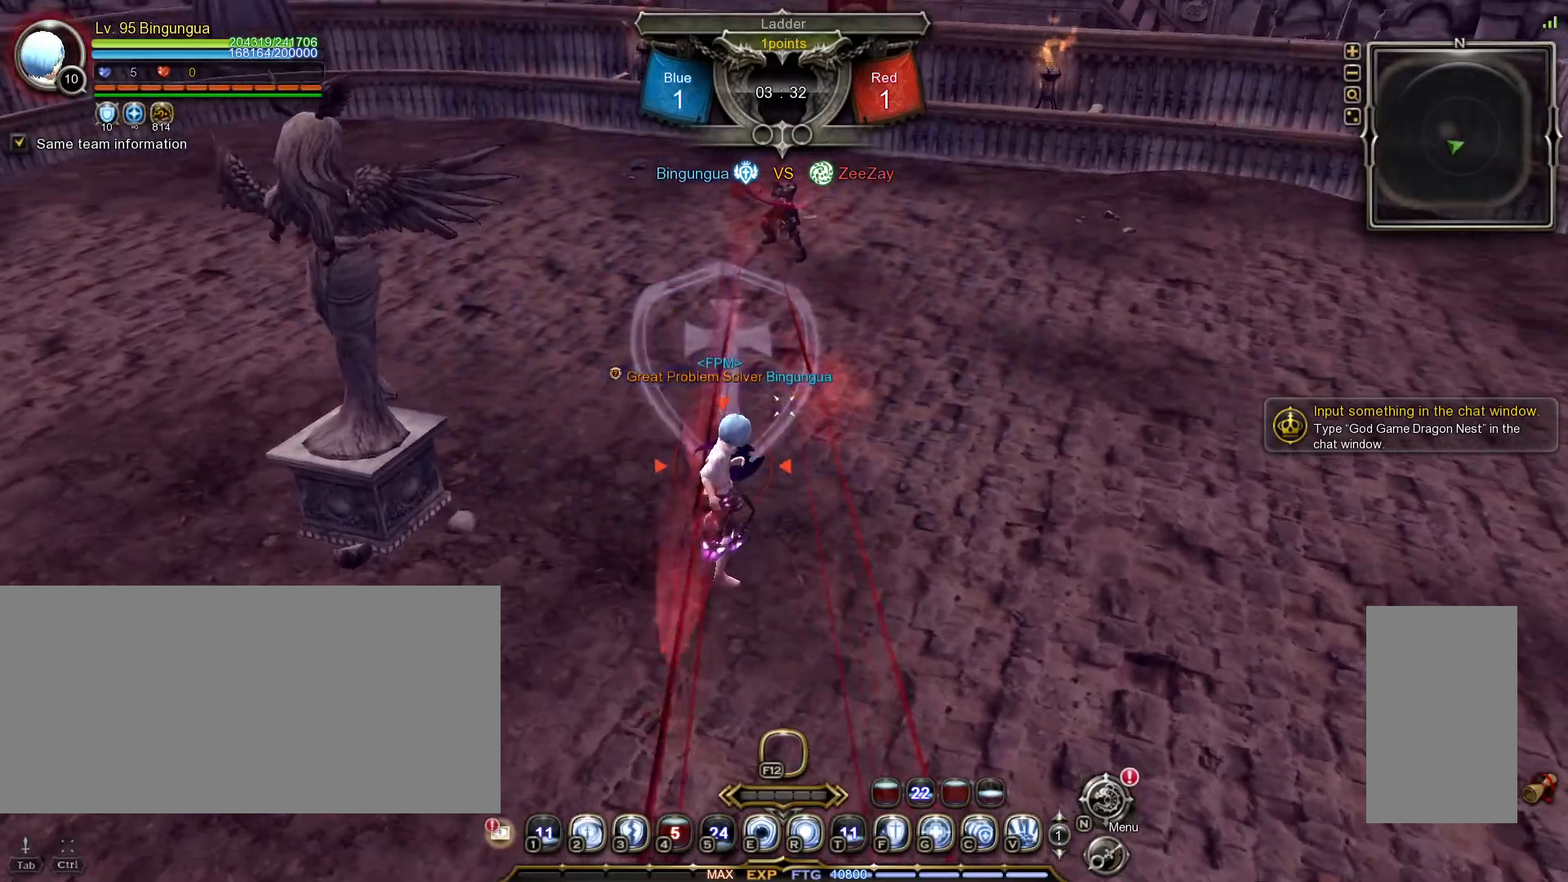
{"keys": [], "mouse": [], "events": []}
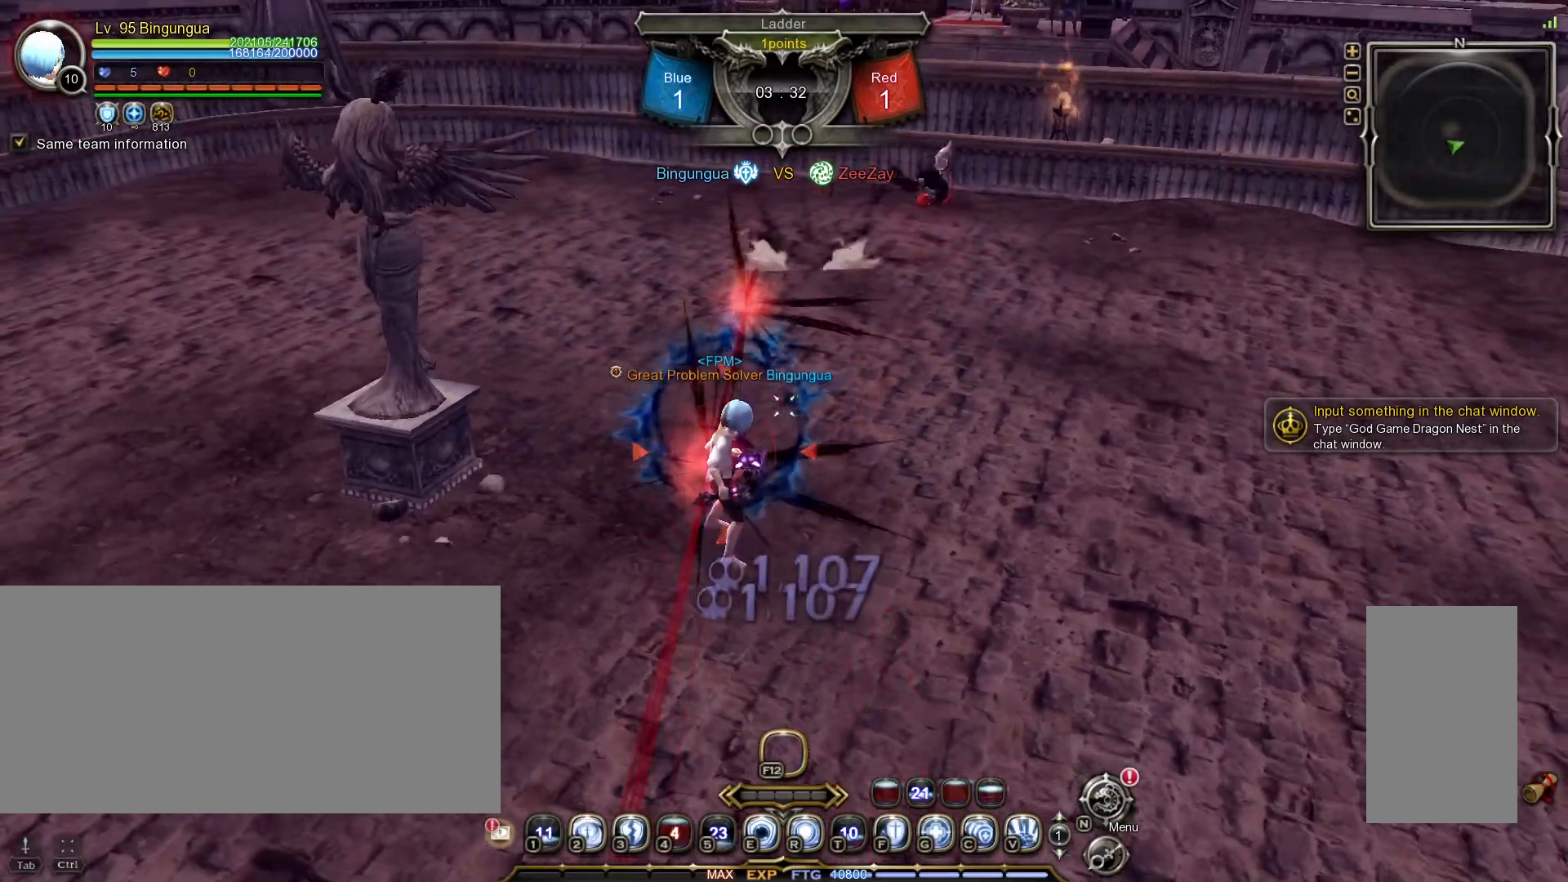
{"keys": [], "mouse": [], "events": [[233, "f", "down"], [283, "f", "up"], [350, "f", "down"], [417, "f", "up"]]}
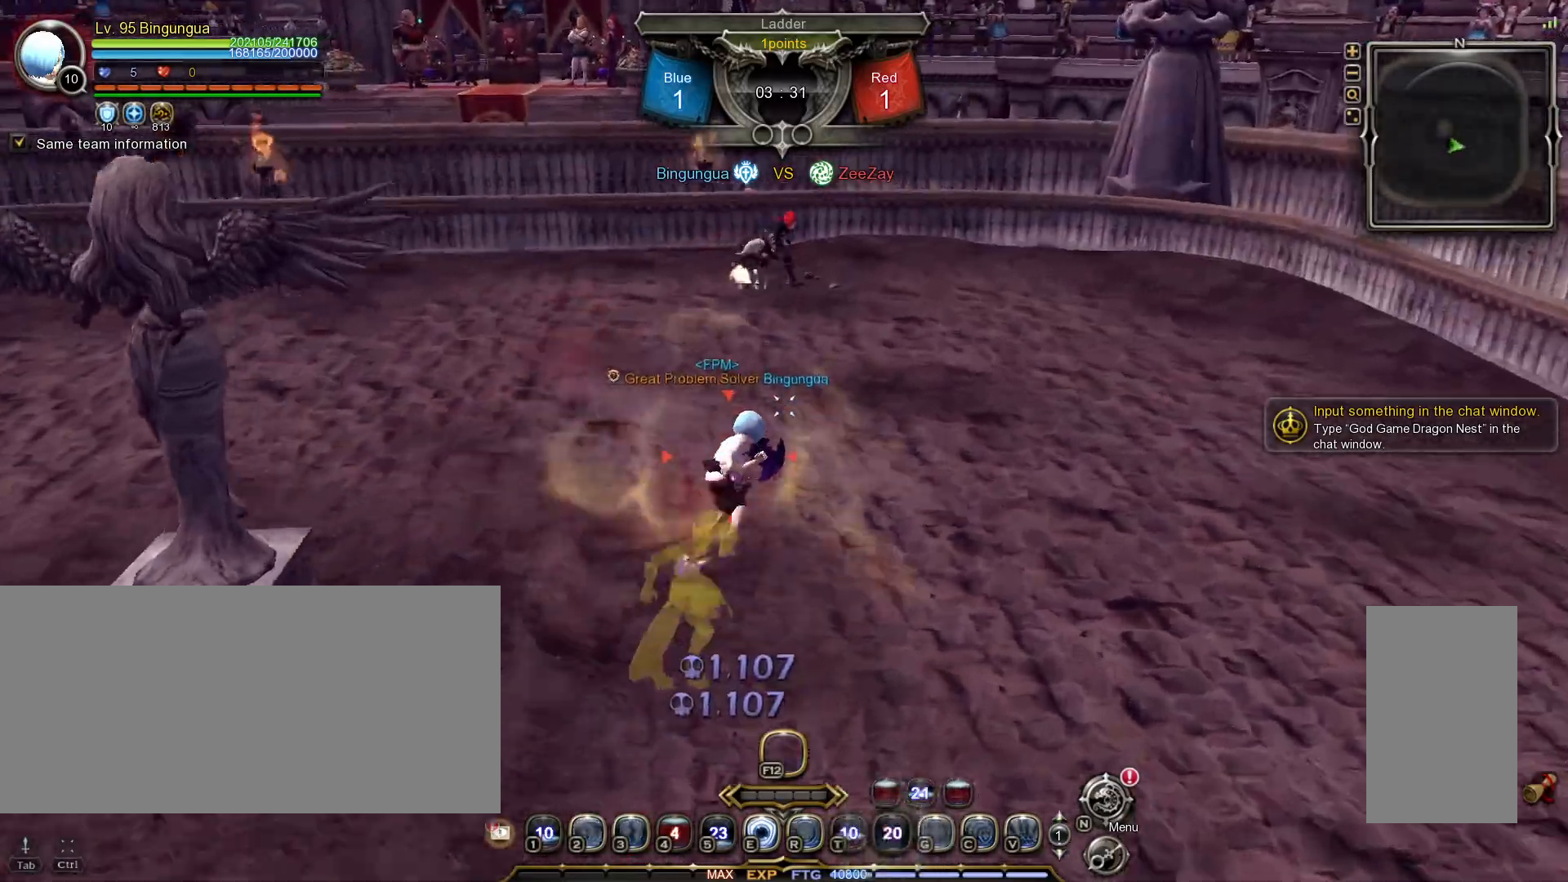
{"keys": [], "mouse": [], "events": []}
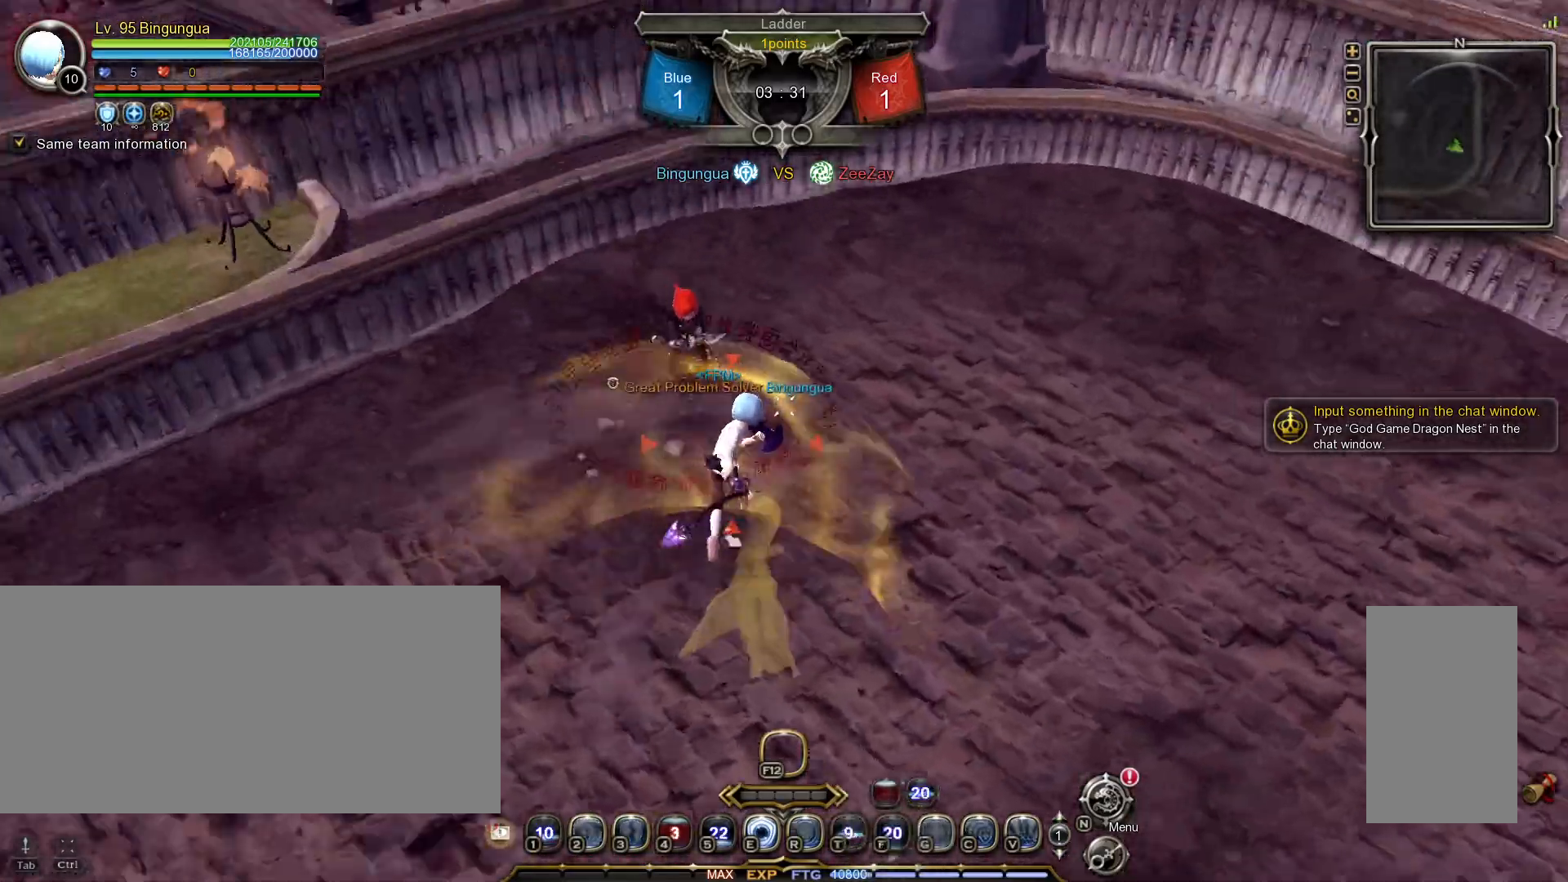
{"keys": [], "mouse": [], "events": [[117, "mouse_left", "down"], [200, "mouse_left", "up"], [233, "mouse_left", "down"], [350, "mouse_left", "up"]]}
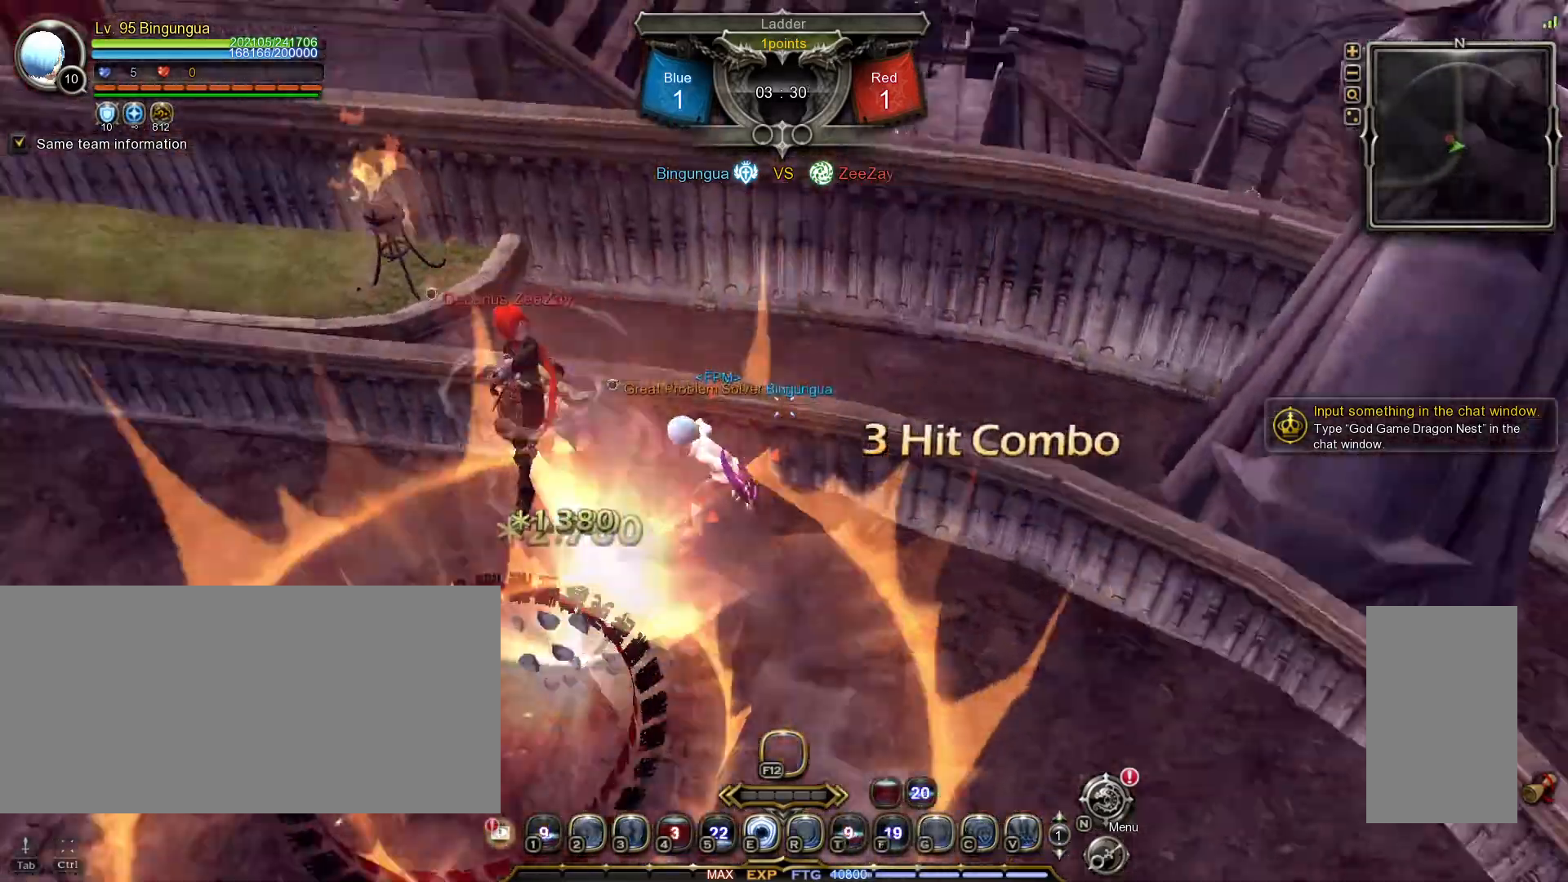
{"keys": [], "mouse": ["right"], "events": [[100, "mouse_right", "down"], [200, "mouse_right", "up"], [250, "mouse_right", "down"], [300, "mouse_right", "up"], [317, "2", "down"], [400, "2", "up"], [417, "mouse_right", "down"]]}
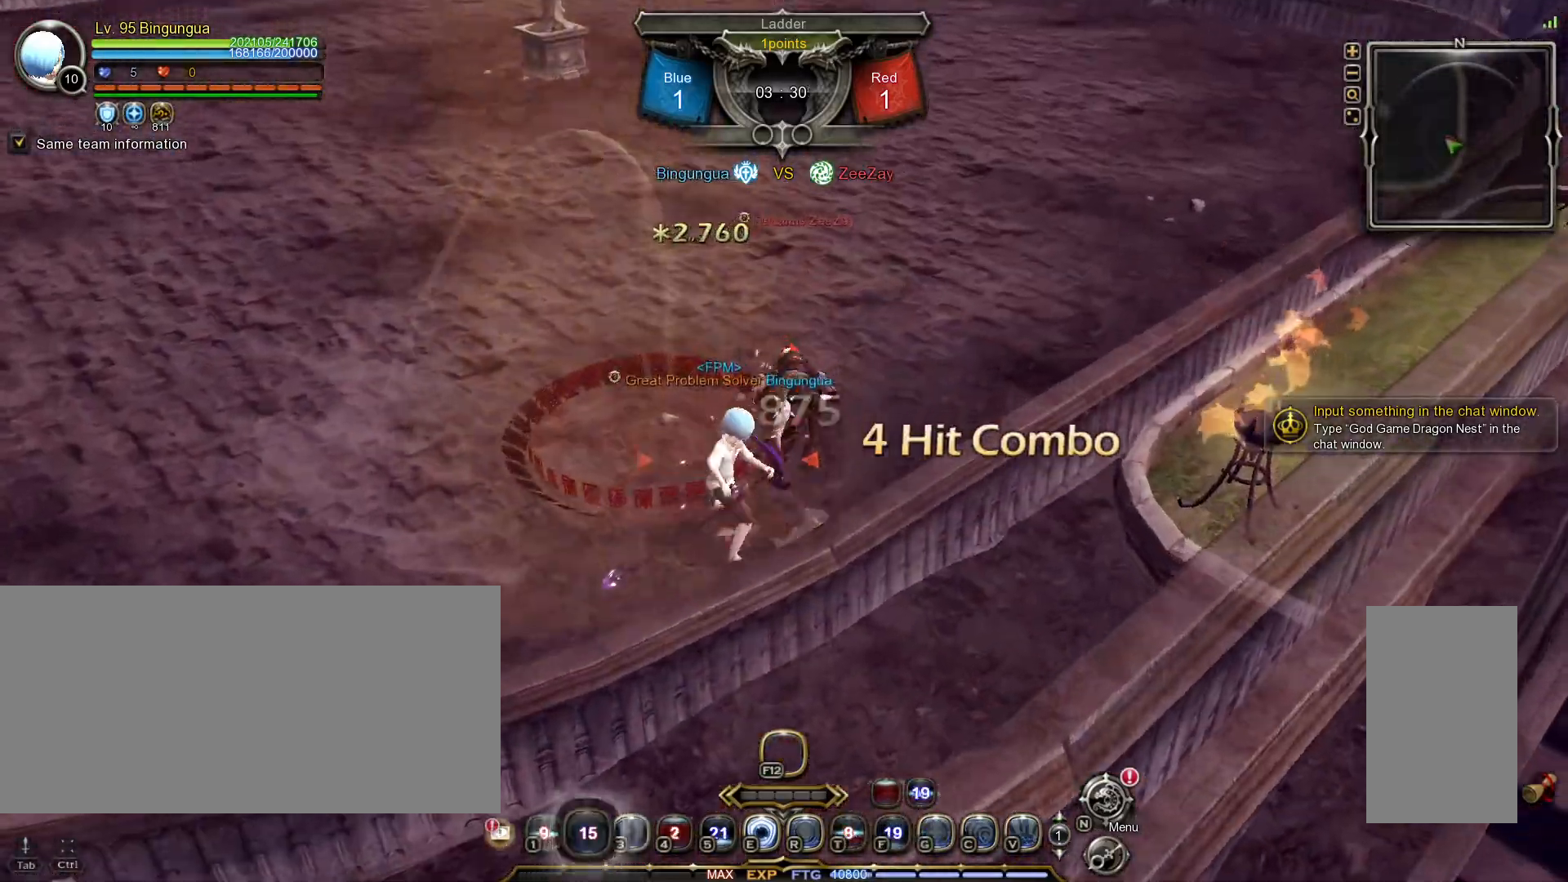
{"keys": ["3"], "mouse": [], "events": [[400, "mouse_right", "up"], [450, "3", "down"]]}
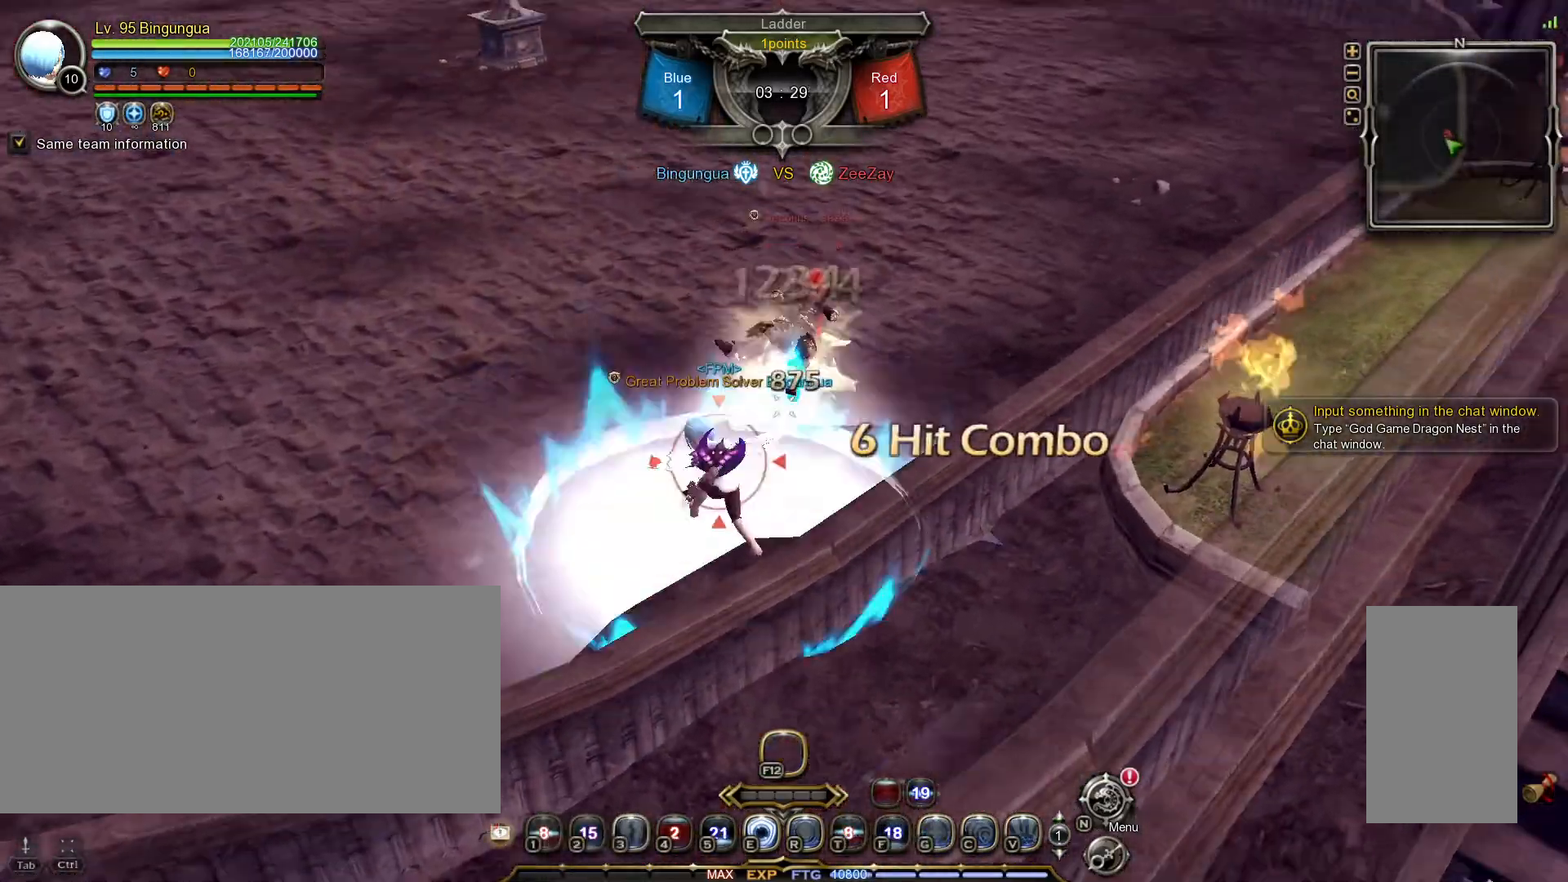
{"keys": [], "mouse": [], "events": [[33, "3", "up"], [100, "3", "down"], [183, "3", "up"], [250, "3", "down"], [333, "3", "up"], [383, "3", "down"], [467, "3", "up"]]}
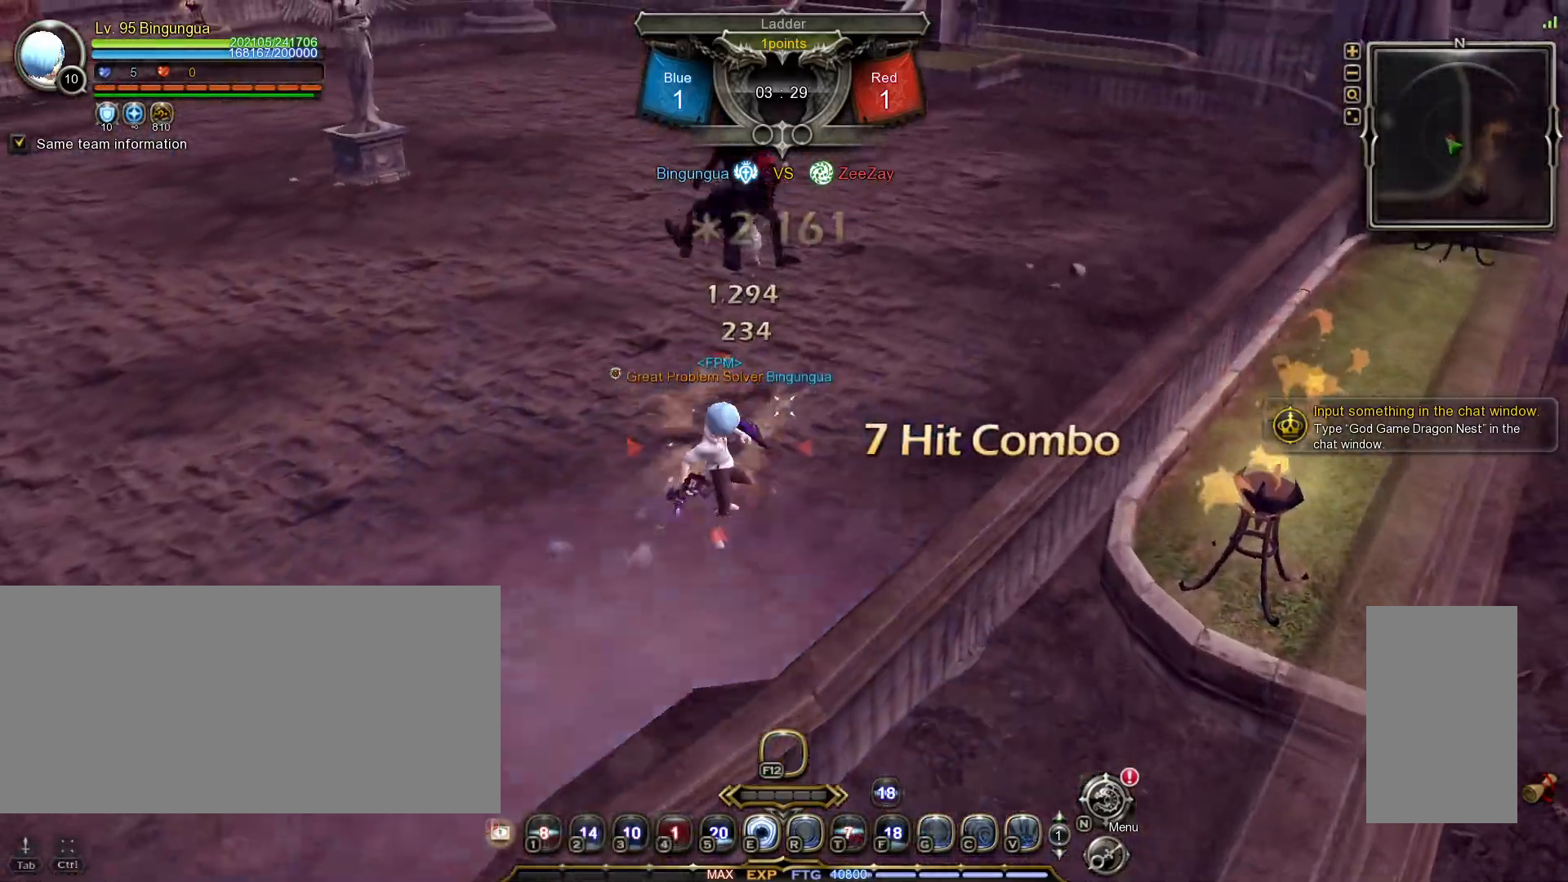
{"keys": [], "mouse": ["left"], "events": [[50, "3", "down"], [133, "3", "up"], [267, "tilde", "down"], [350, "tilde", "up"], [367, "mouse_left", "down"], [467, "mouse_left", "up"], [500, "mouse_left", "down"]]}
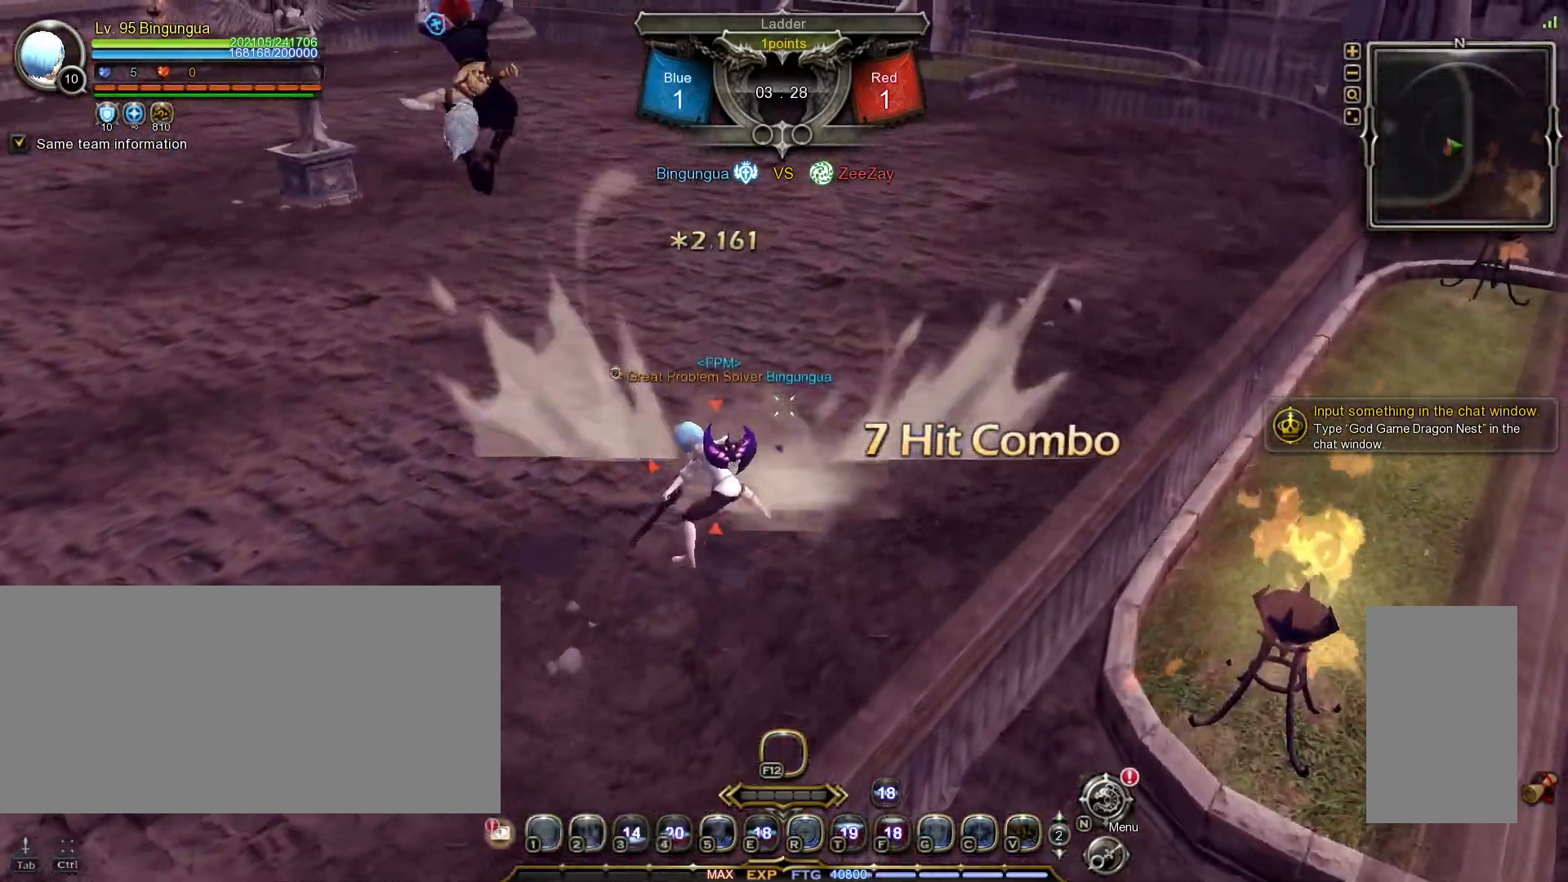
{"keys": [], "mouse": ["left"], "events": [[100, "mouse_left", "up"], [133, "mouse_left", "down"], [233, "mouse_left", "up"], [267, "mouse_left", "down"], [383, "mouse_left", "up"], [433, "mouse_left", "down"]]}
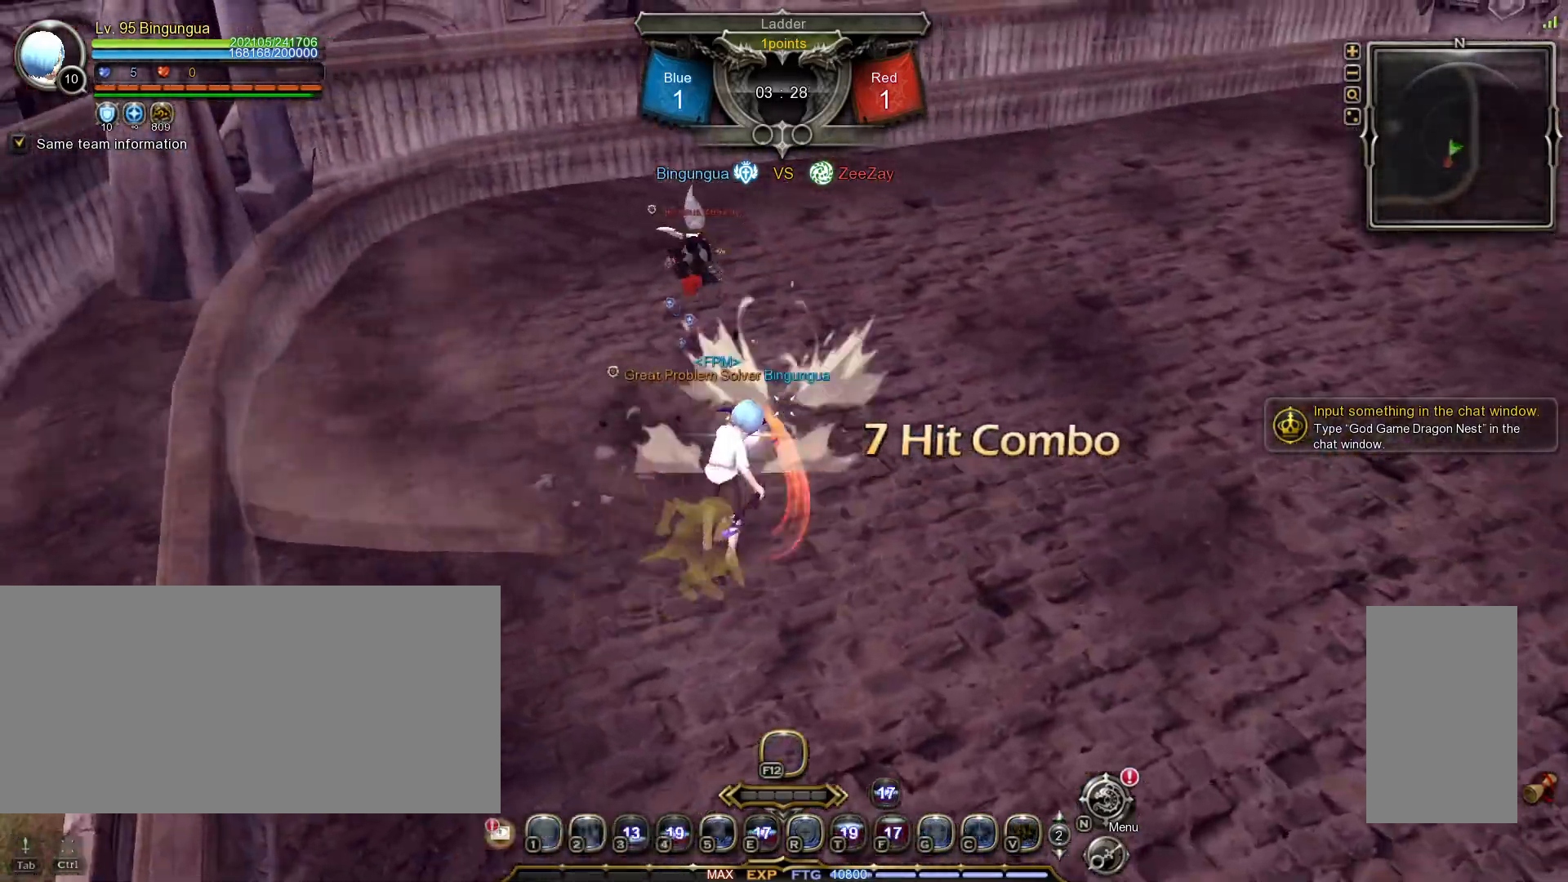
{"keys": ["w"], "mouse": [], "events": [[50, "mouse_left", "up"], [150, "w", "down"], [217, "tilde", "down"], [333, "tilde", "up"], [400, "mouse_right", "down"], [500, "mouse_right", "up"]]}
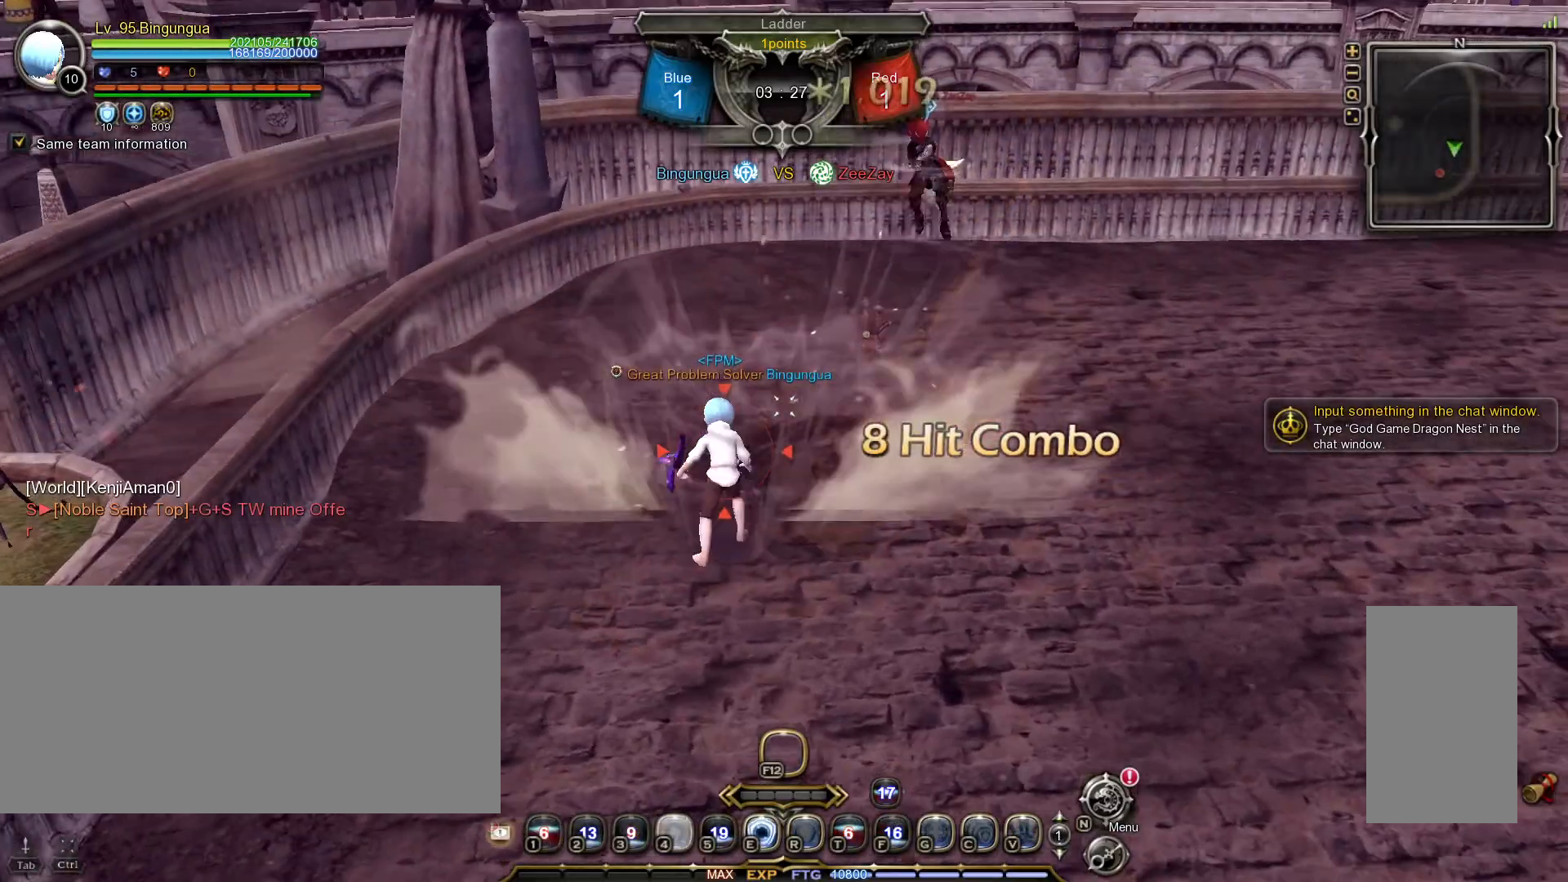
{"keys": [], "mouse": ["right"], "events": [[50, "mouse_right", "down"], [50, "w", "up"], [150, "mouse_right", "up"], [183, "mouse_right", "down"], [267, "mouse_right", "up"], [317, "mouse_right", "down"], [400, "mouse_right", "up"], [450, "mouse_right", "down"]]}
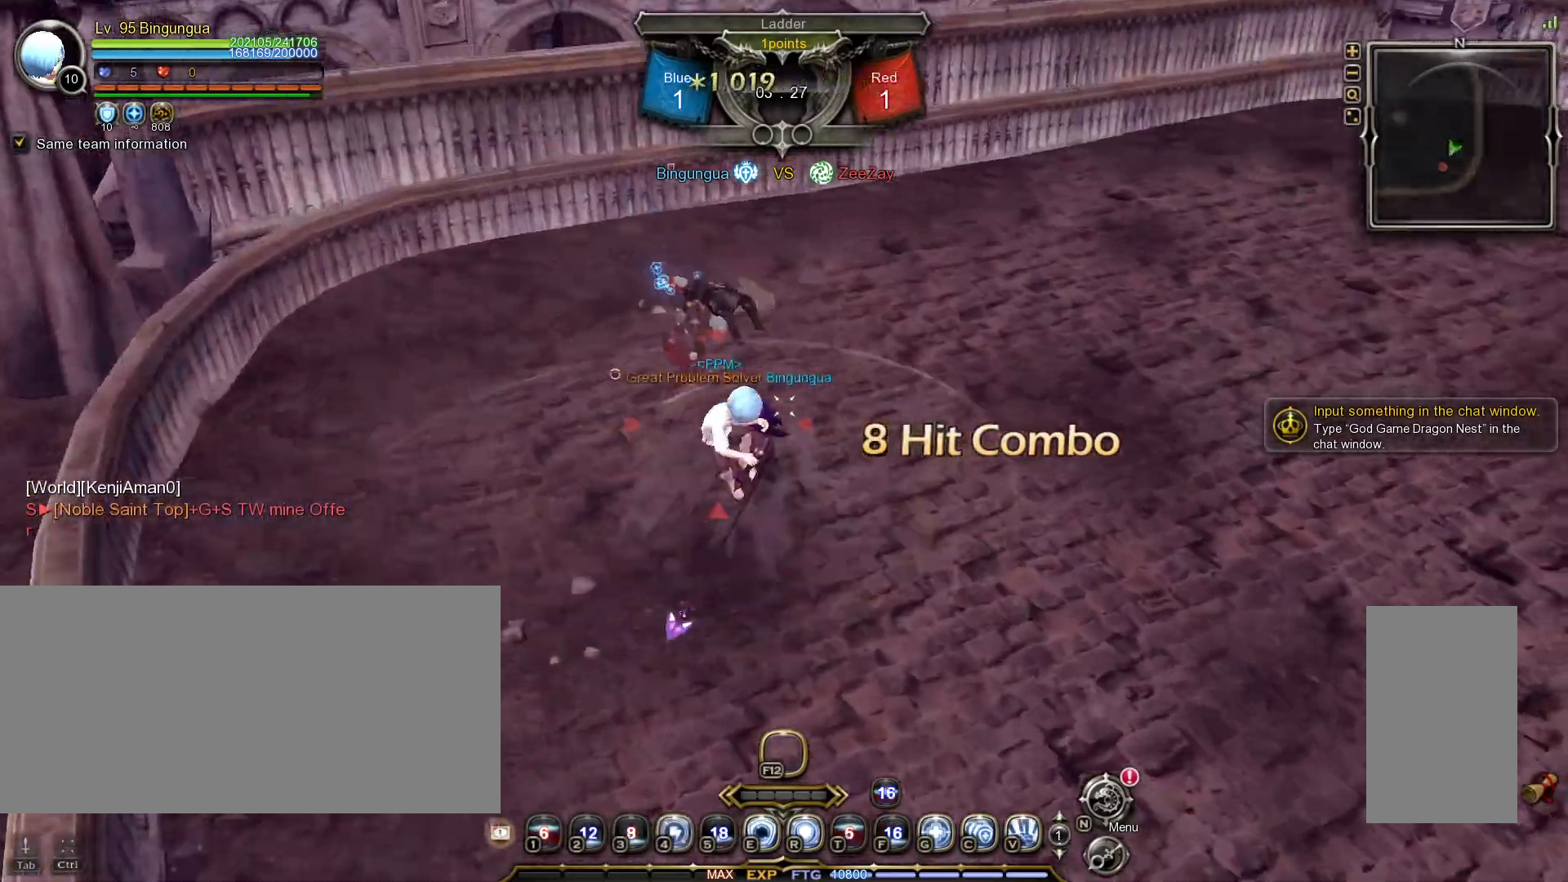
{"keys": [], "mouse": [], "events": [[50, "mouse_right", "up"], [150, "4", "down"], [200, "4", "up"]]}
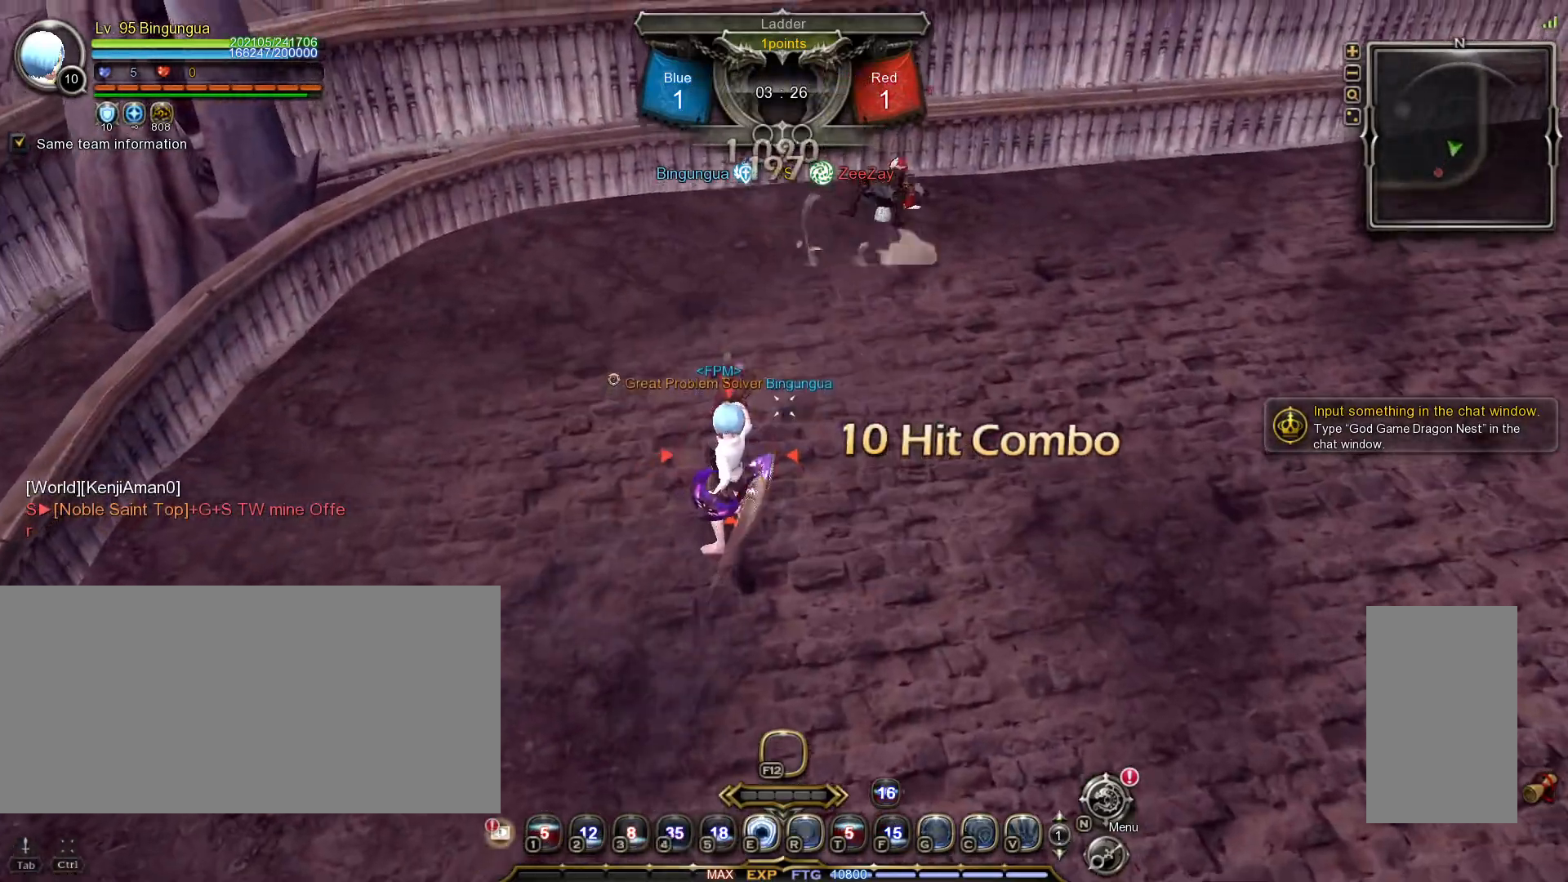
{"keys": [], "mouse": [], "events": []}
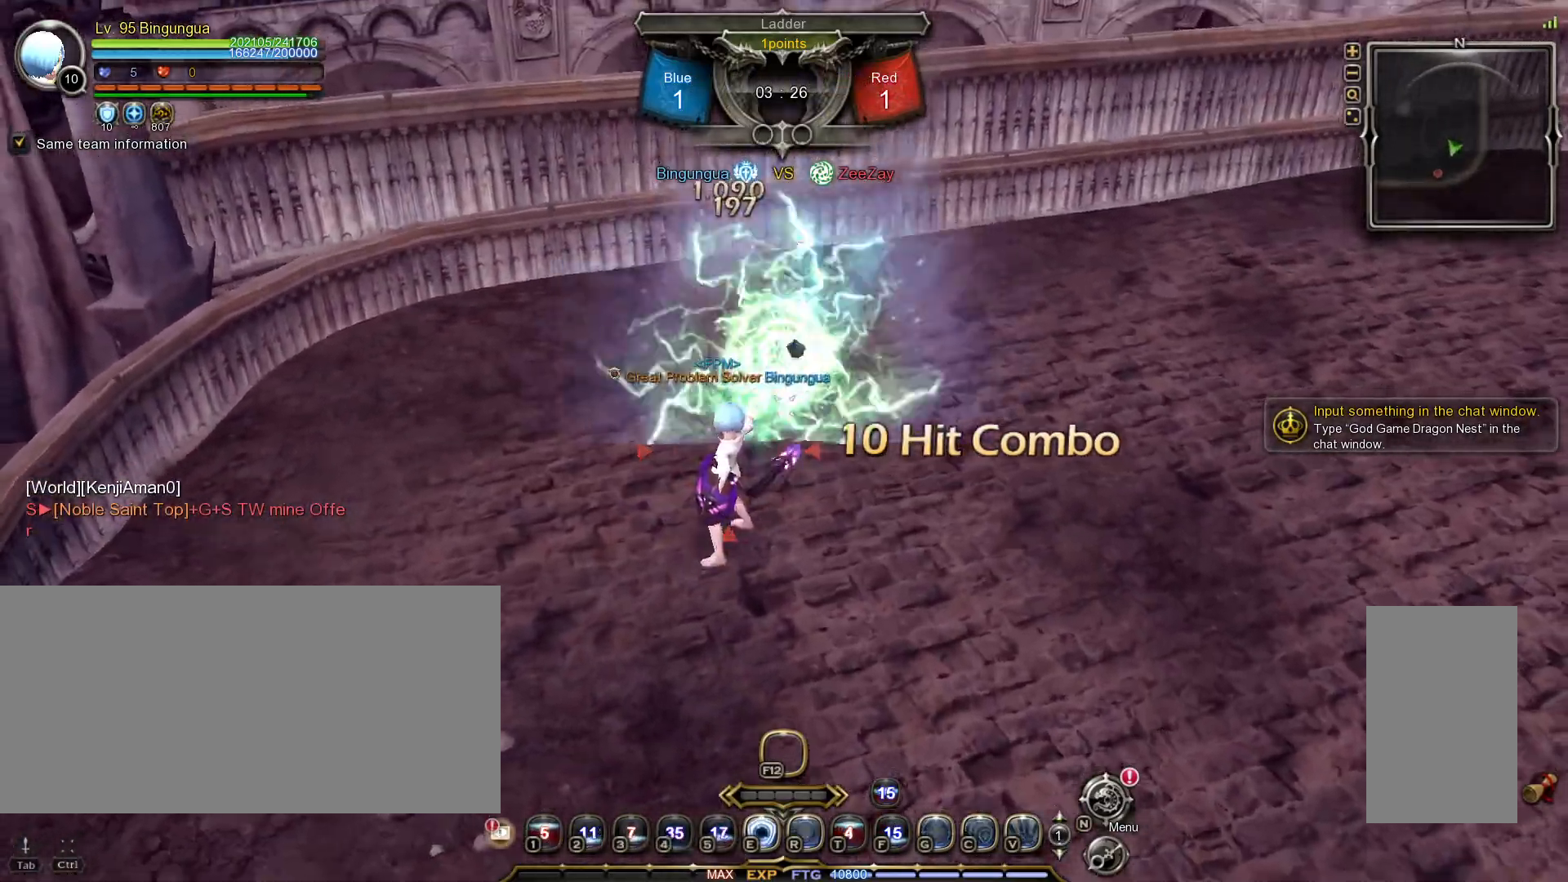
{"keys": ["w"], "mouse": [], "events": [[483, "w", "down"]]}
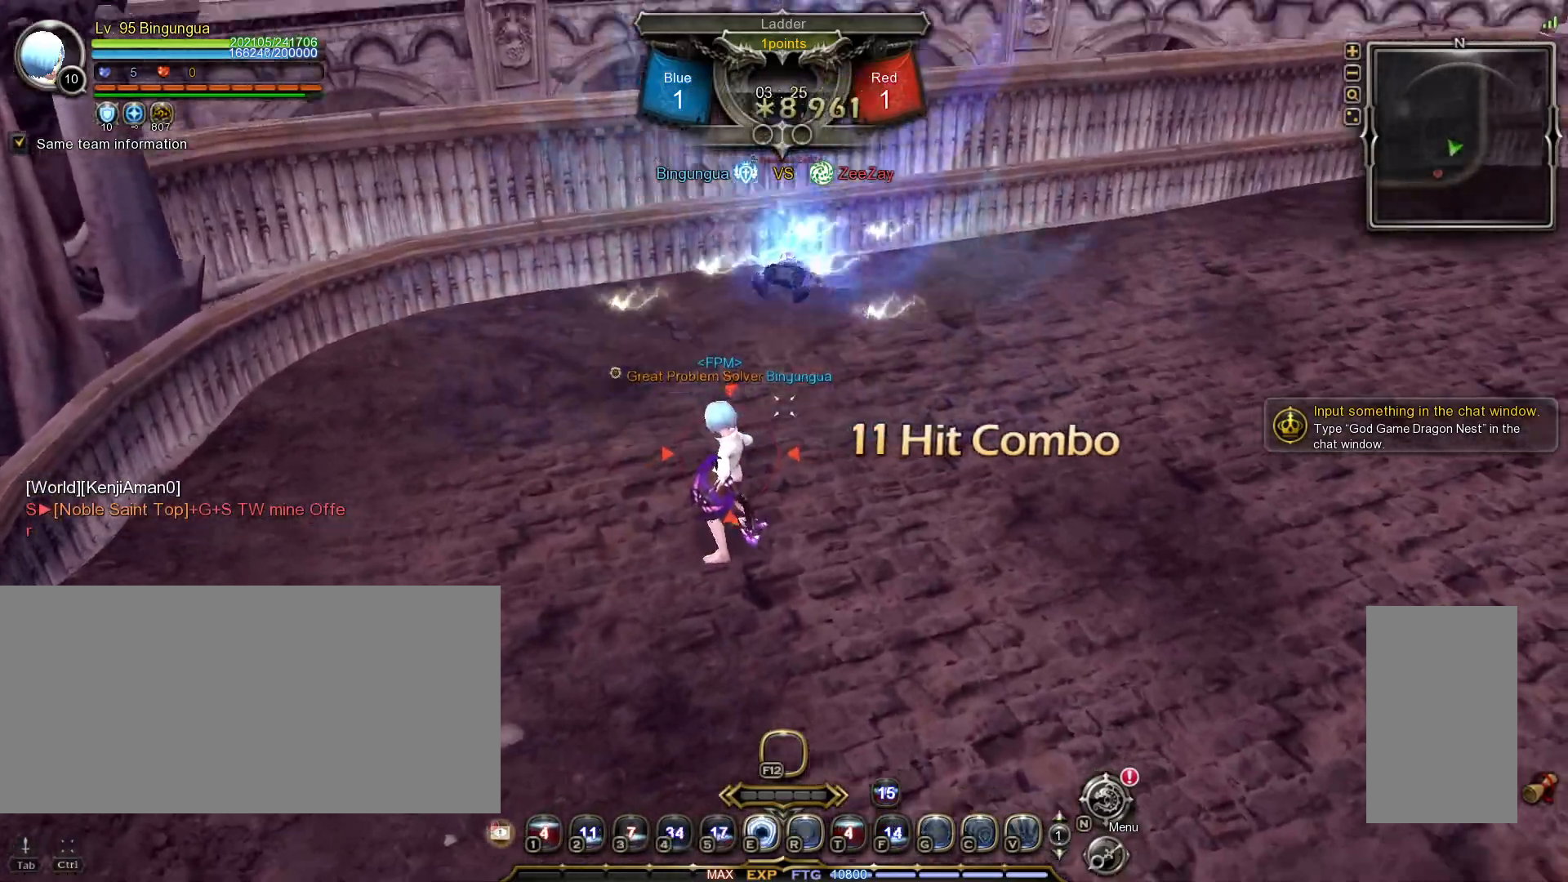
{"keys": ["w"], "mouse": [], "events": [[83, "mouse_right", "down"], [133, "mouse_right", "up"]]}